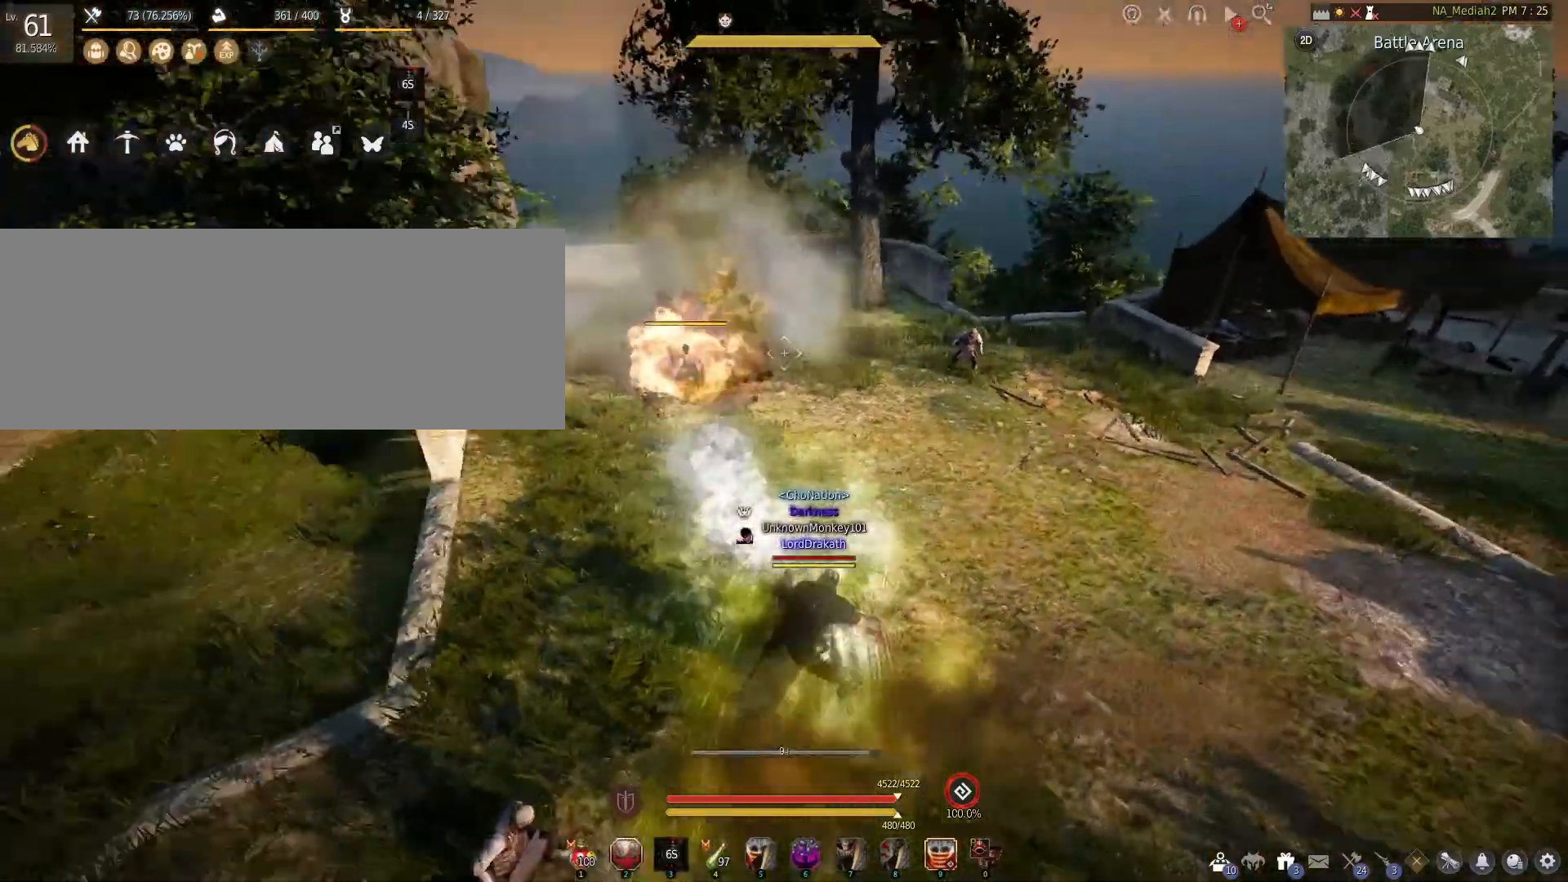
Gameplay with keyboard and mouse; each line is a JSON object with the keys and mouse buttons held at the frame after it. "events" lists presses ("down") and releases ("up") of "a", "c", "d", "e", "f", "q", "s", "shift", "space", "tab", "w", "mouse_left" and "mouse_right" between this image and that frame as [ms after this image, input, new state], when the widget could be followed in between. "mouse_left", "mouse_right" = the "left", "right" buttons of the "mouse" list. No other keys are recorded. Mouse movement is not recorded.
{"keys": [], "mouse": ["right"], "events": [[67, "d", "up"]]}
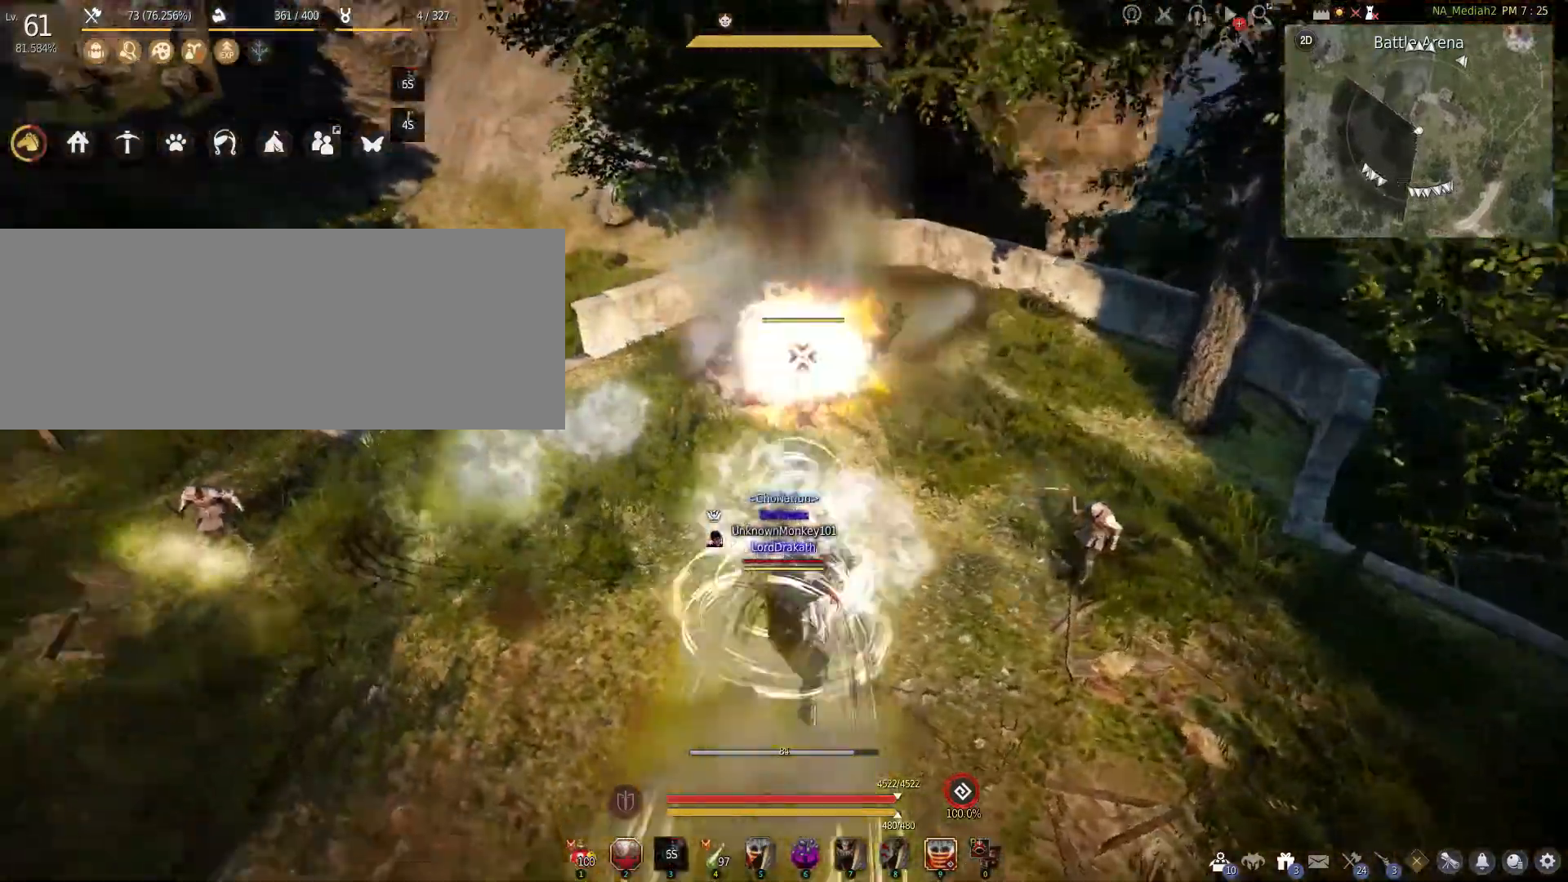
{"keys": [], "mouse": ["right"], "events": [[183, "a", "down"], [333, "a", "up"]]}
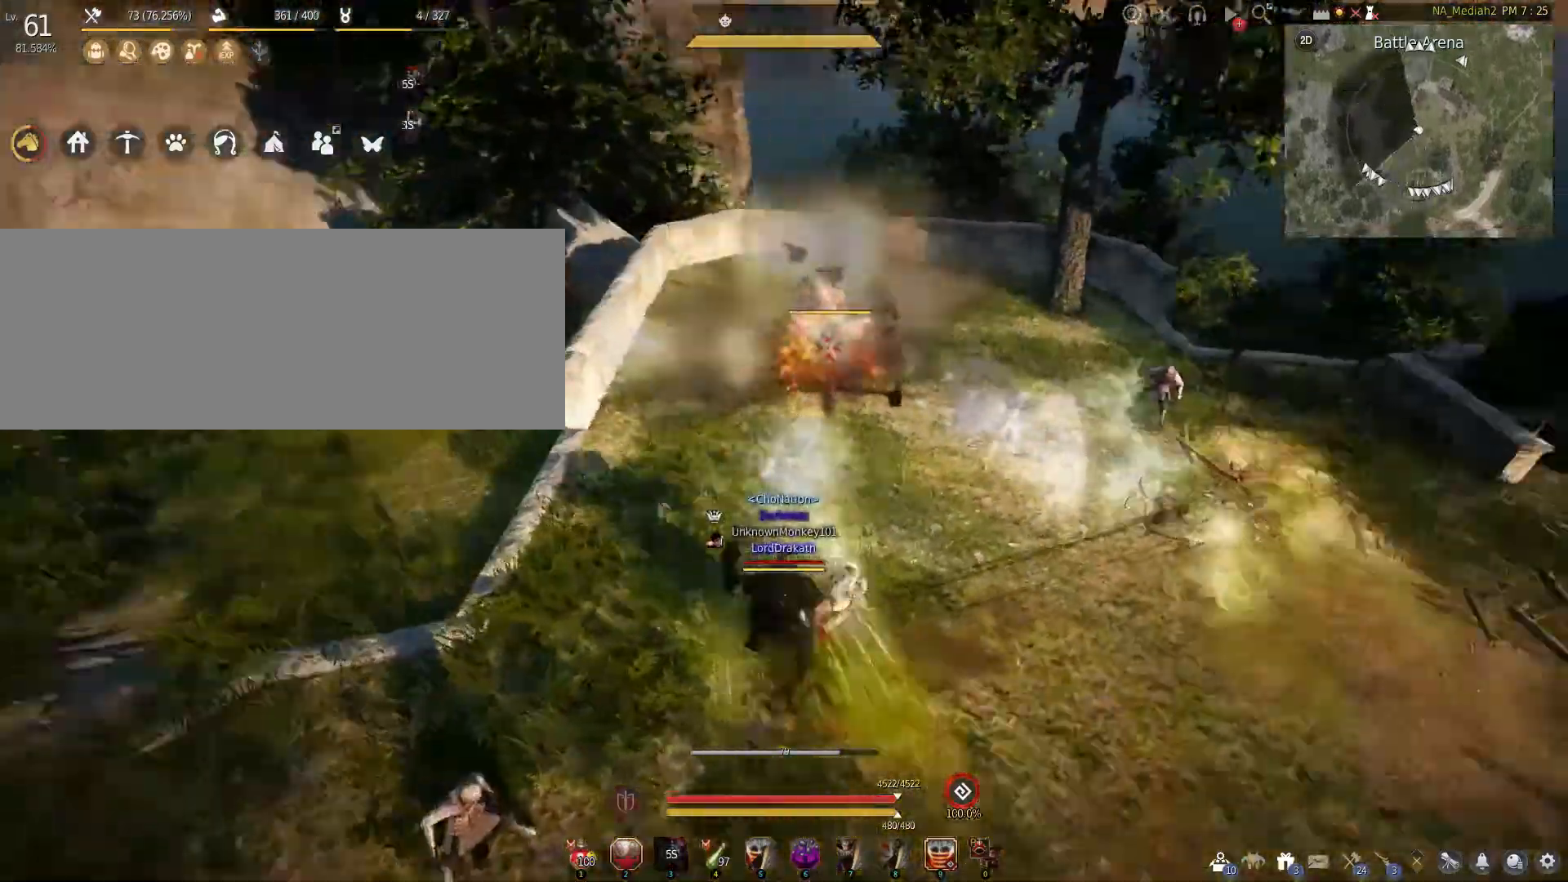
{"keys": [], "mouse": ["right"], "events": []}
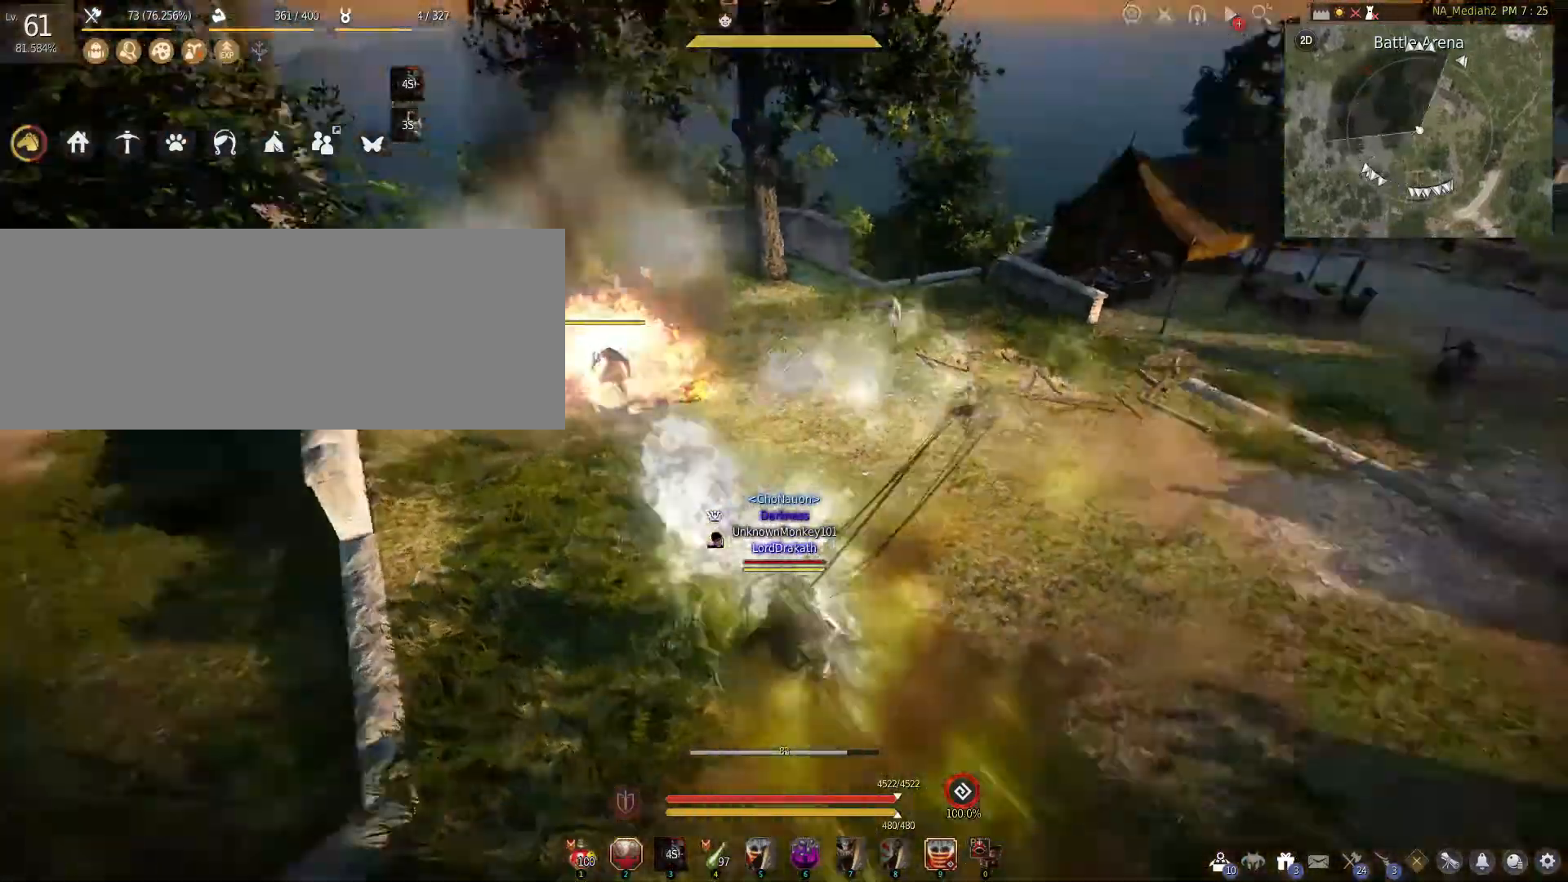
{"keys": ["a"], "mouse": [], "events": [[33, "d", "down"], [133, "mouse_right", "up"], [167, "d", "up"], [283, "a", "down"]]}
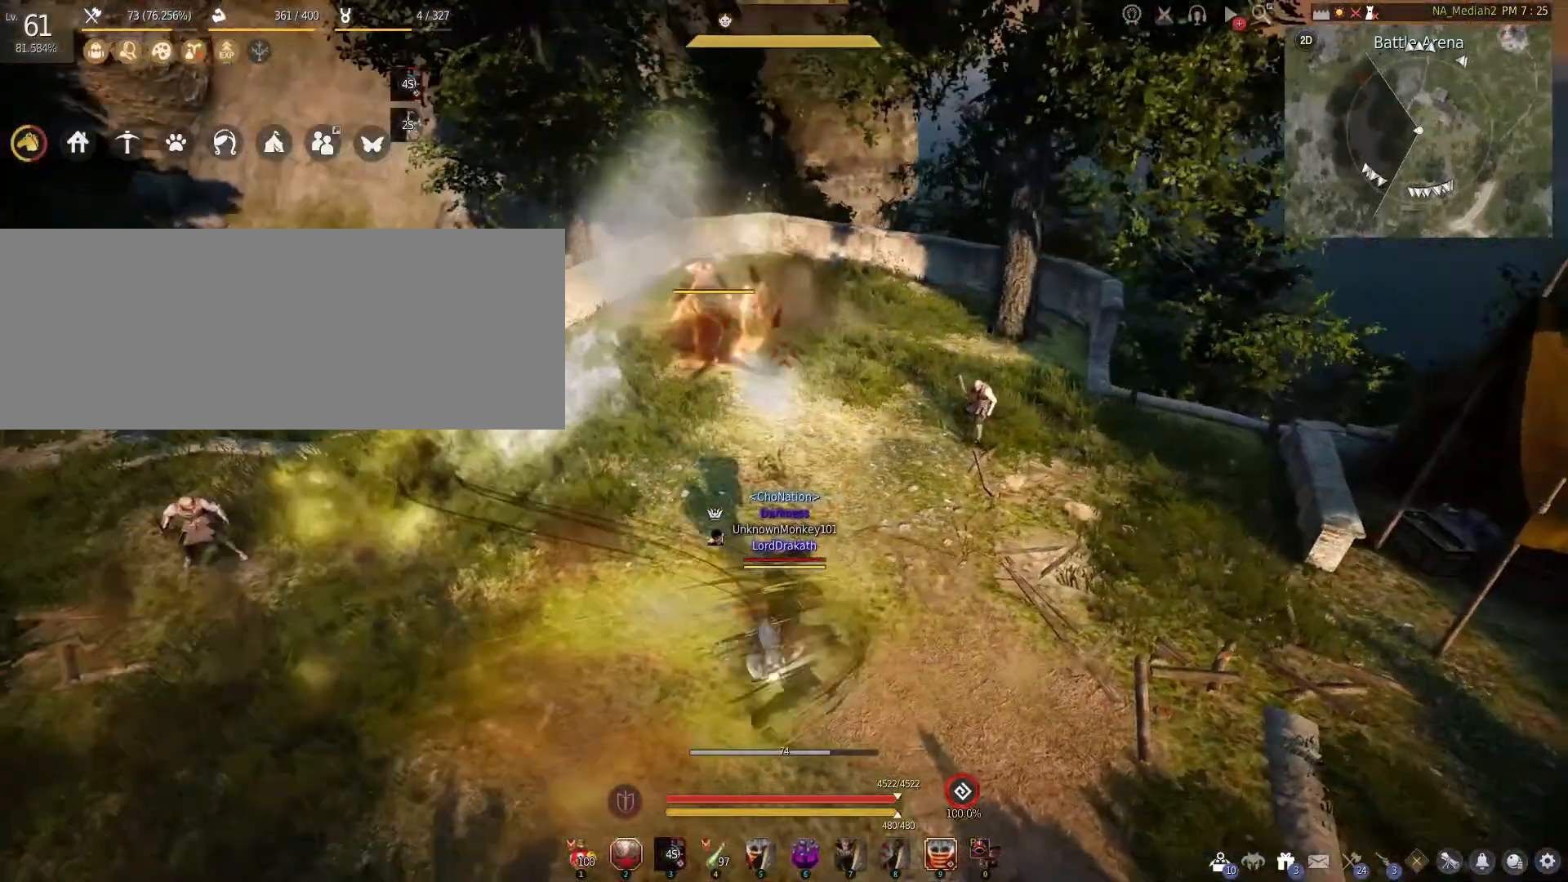
{"keys": ["a", "w"], "mouse": [], "events": [[283, "w", "down"]]}
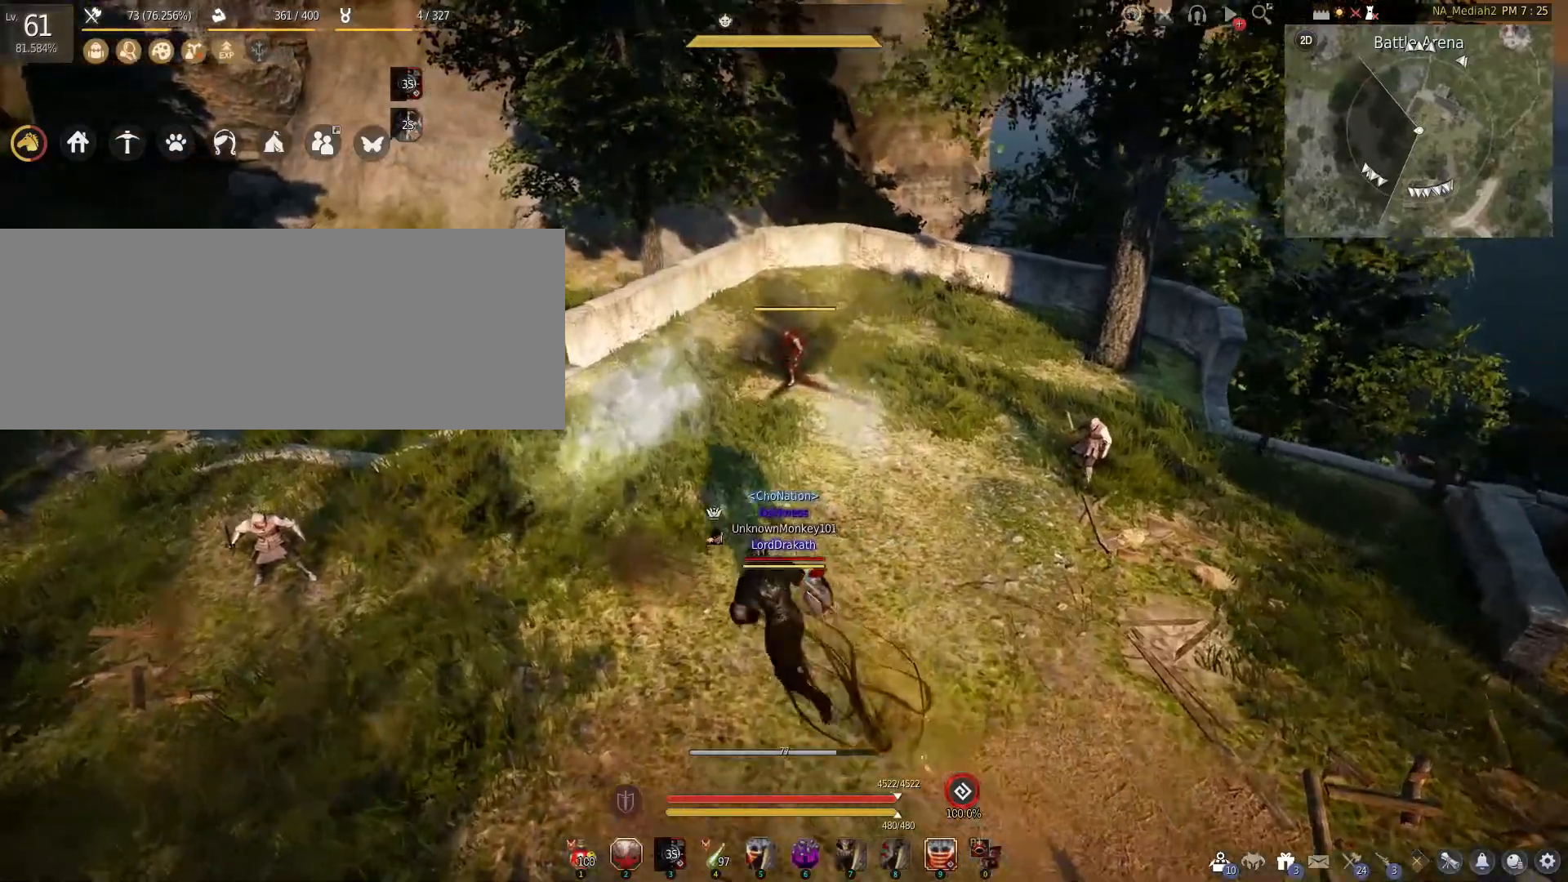
{"keys": ["a", "s"], "mouse": [], "events": [[133, "w", "up"], [467, "s", "down"]]}
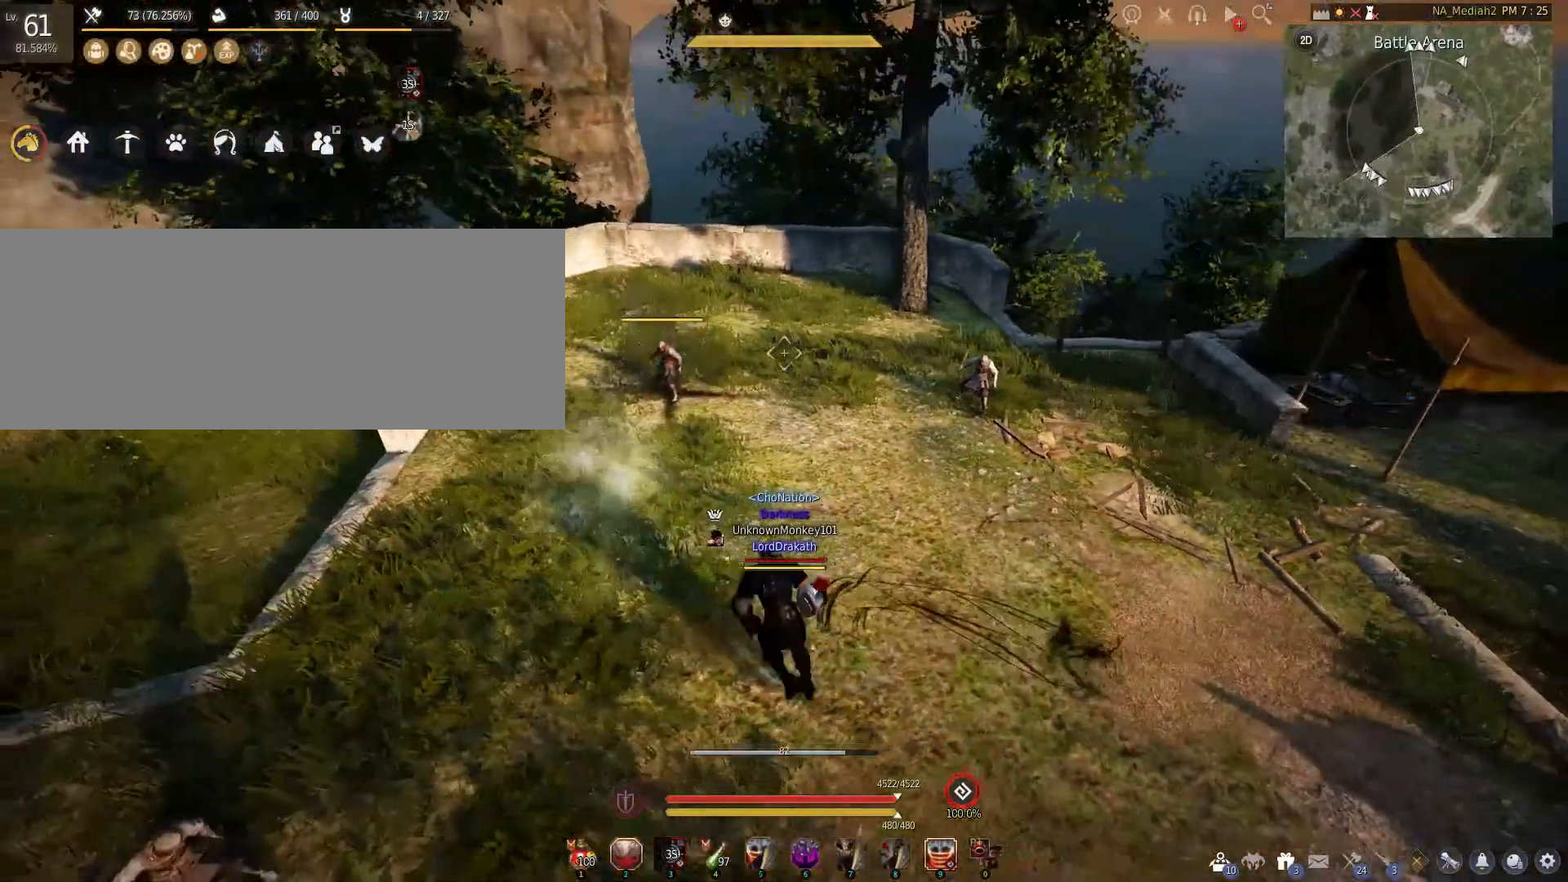
{"keys": [], "mouse": [], "events": [[33, "a", "up"], [367, "s", "up"]]}
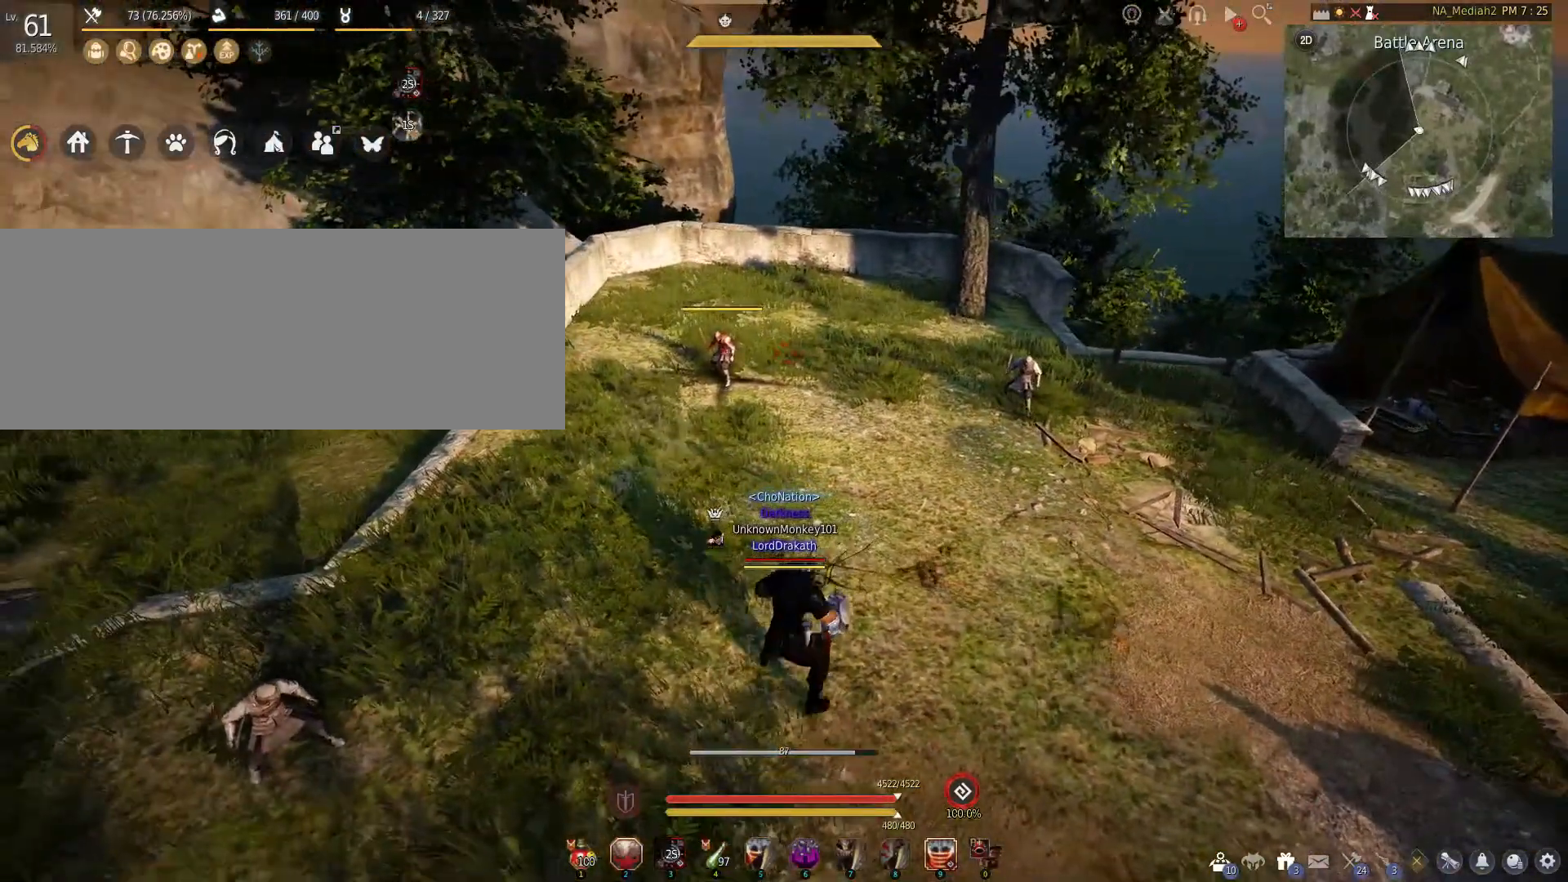
{"keys": ["q"], "mouse": [], "events": [[417, "q", "down"]]}
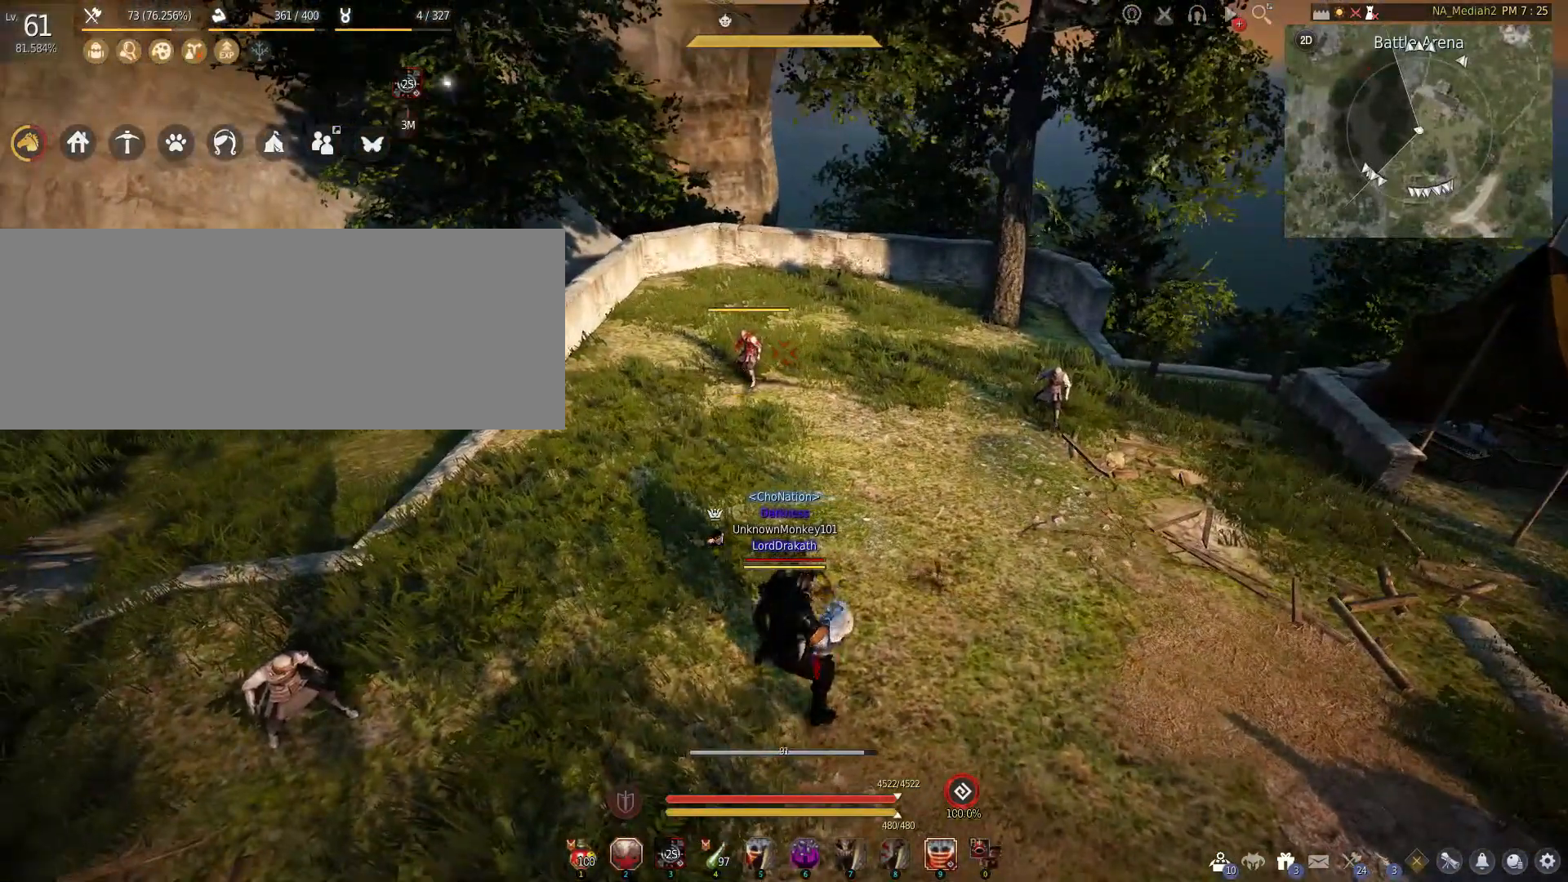
{"keys": [], "mouse": [], "events": [[17, "q", "up"], [67, "q", "down"], [183, "q", "up"]]}
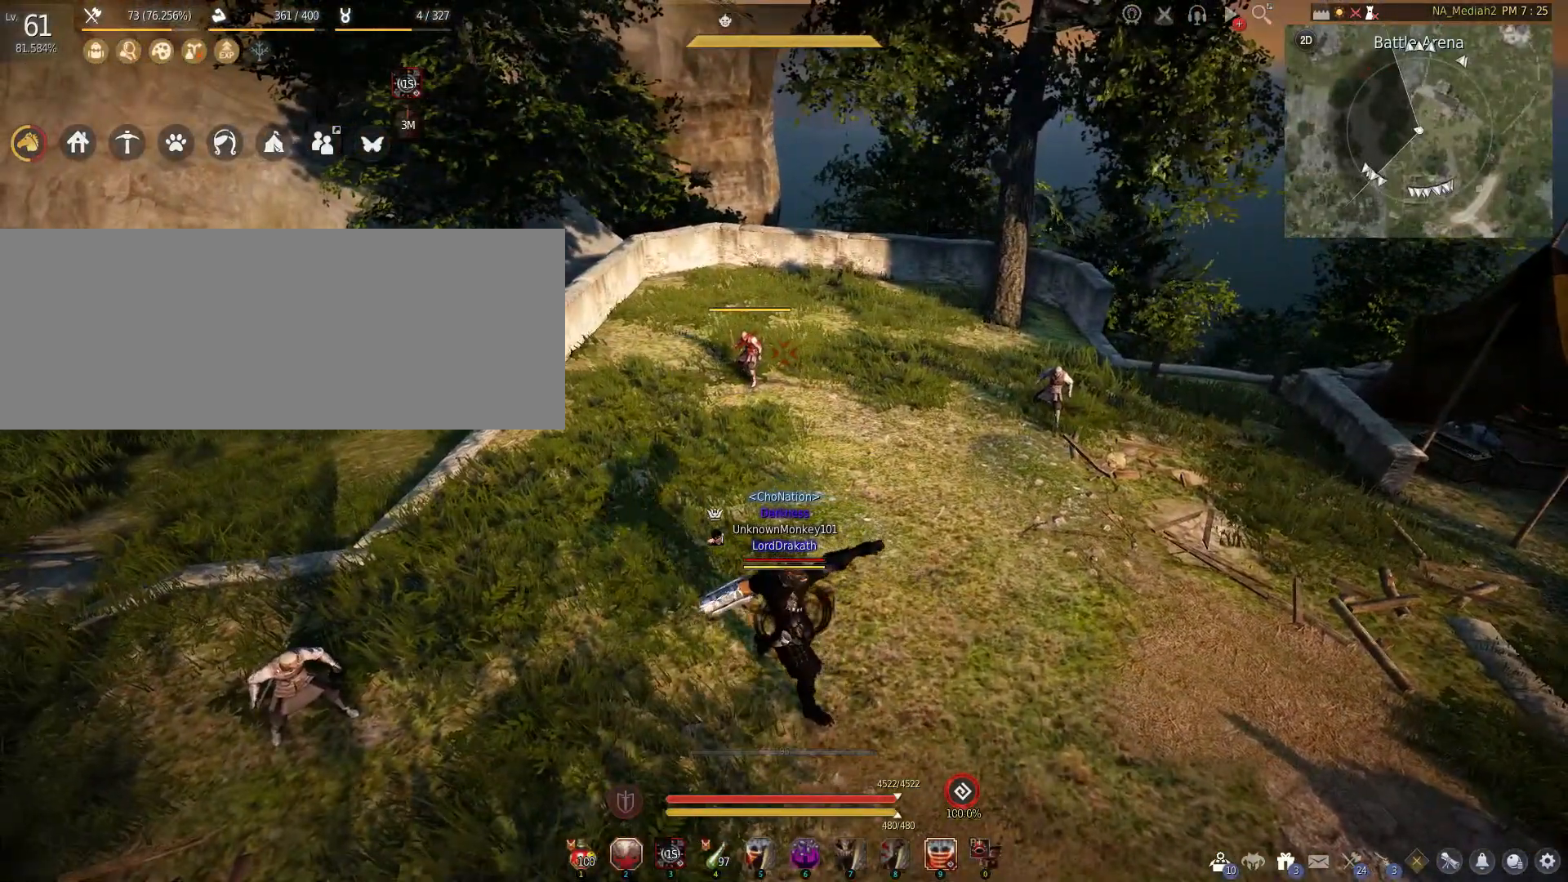
{"keys": [], "mouse": [], "events": []}
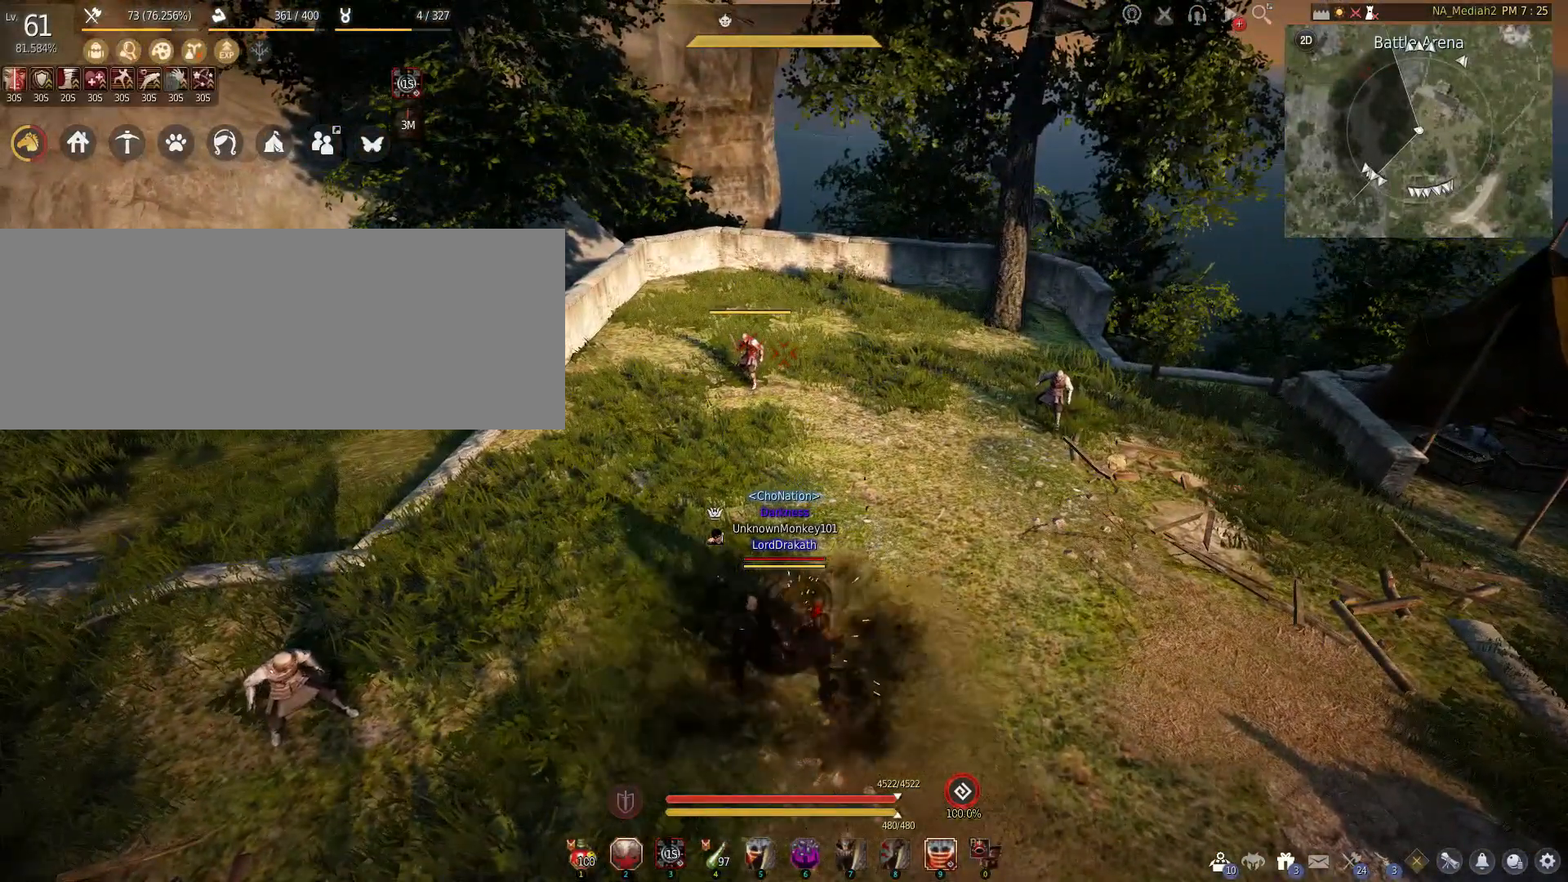
{"keys": [], "mouse": ["left", "right"], "events": [[217, "mouse_left", "down"], [283, "mouse_right", "down"]]}
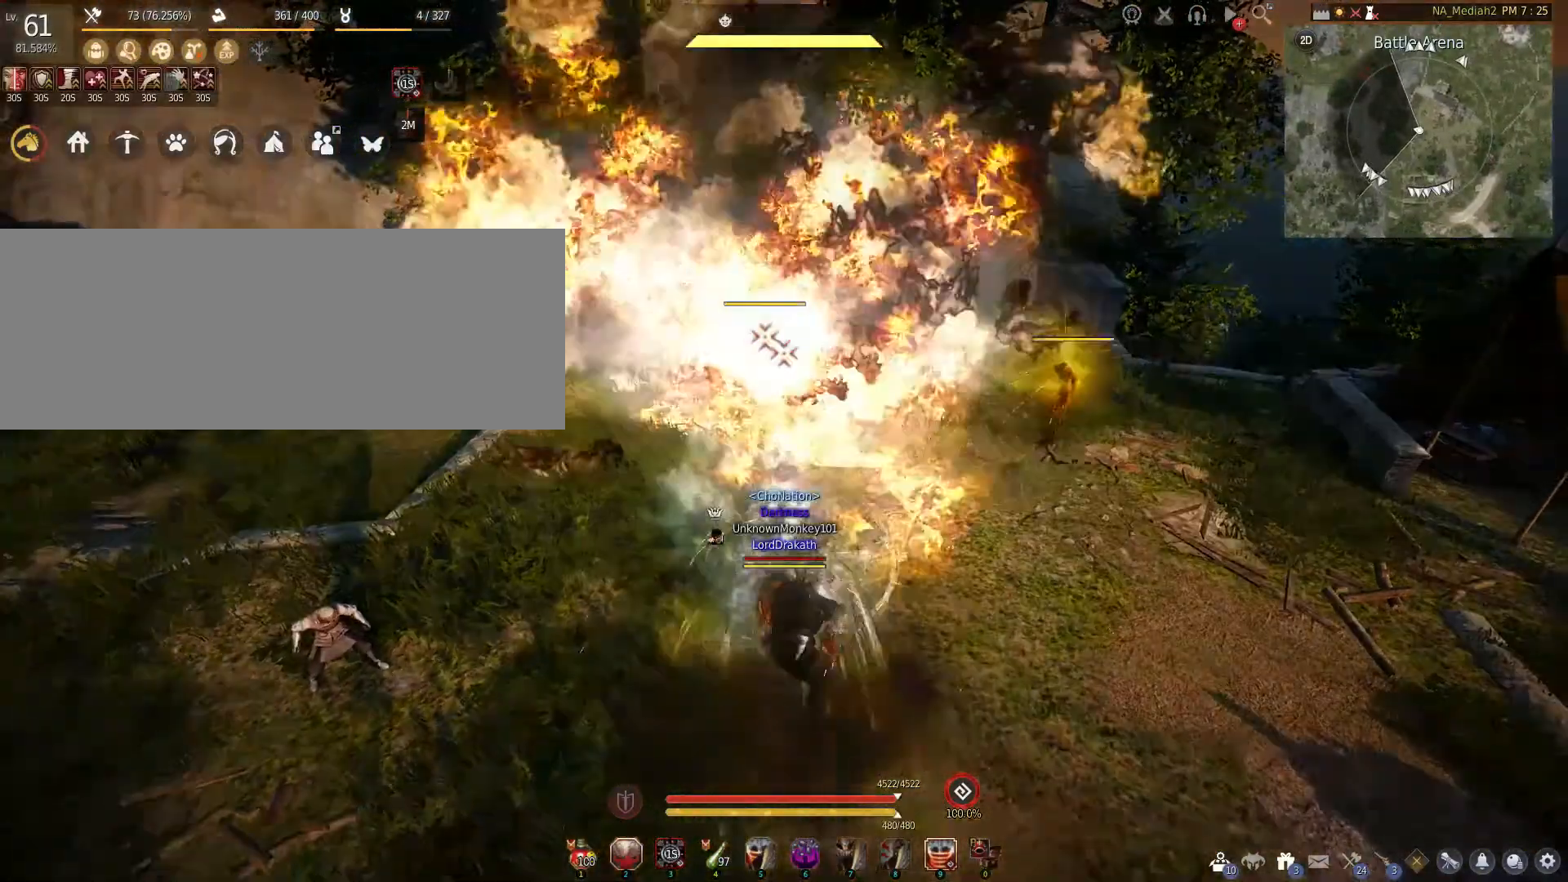
{"keys": [], "mouse": ["left", "right"], "events": [[233, "a", "down"], [367, "a", "up"]]}
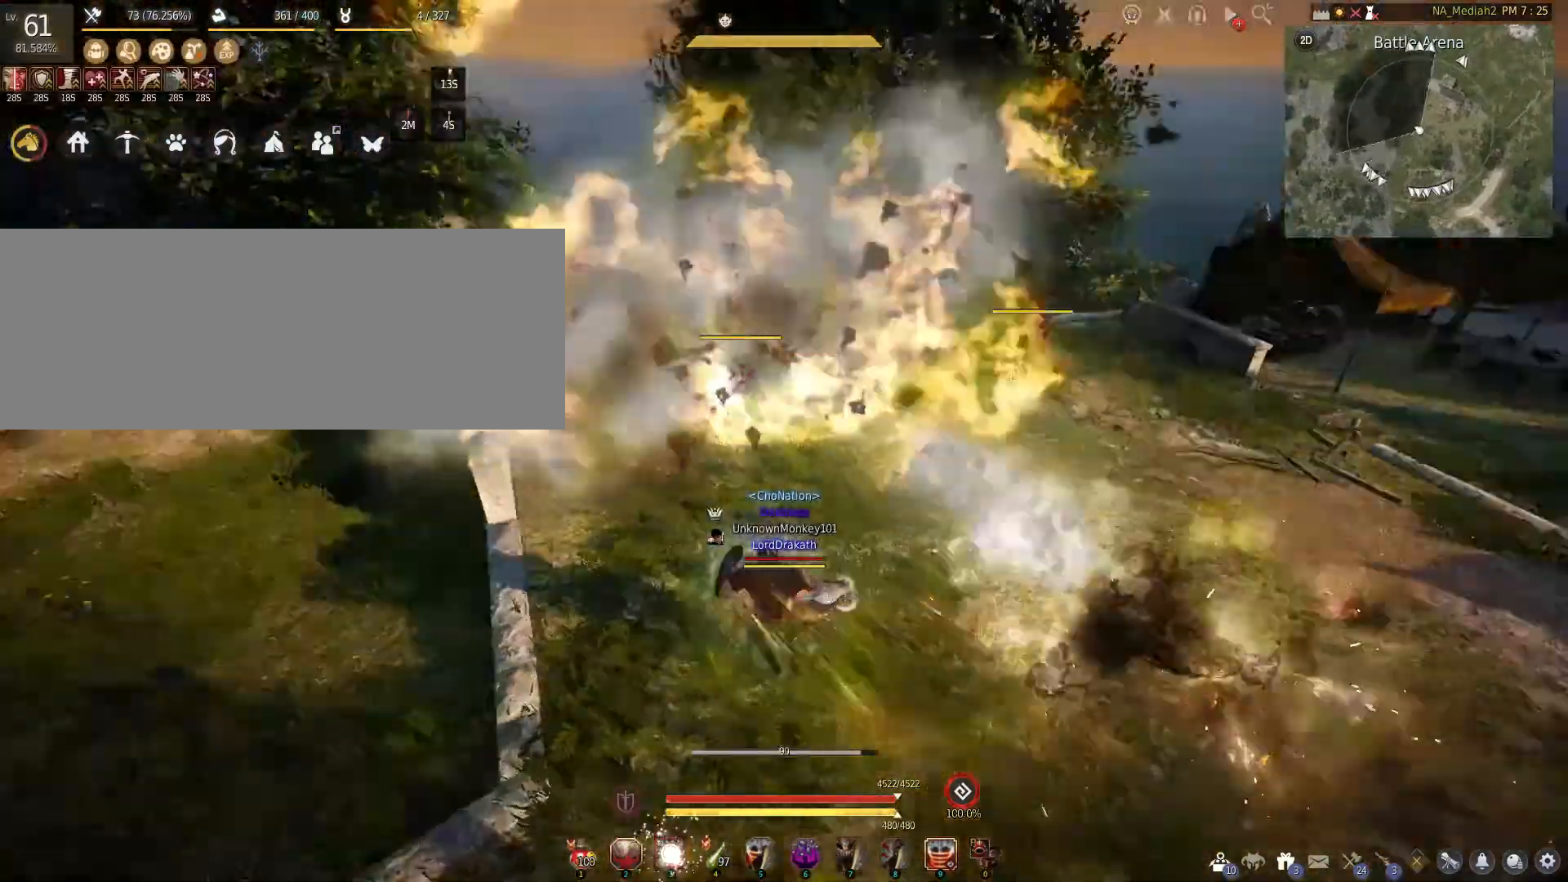
{"keys": [], "mouse": ["left", "right"], "events": []}
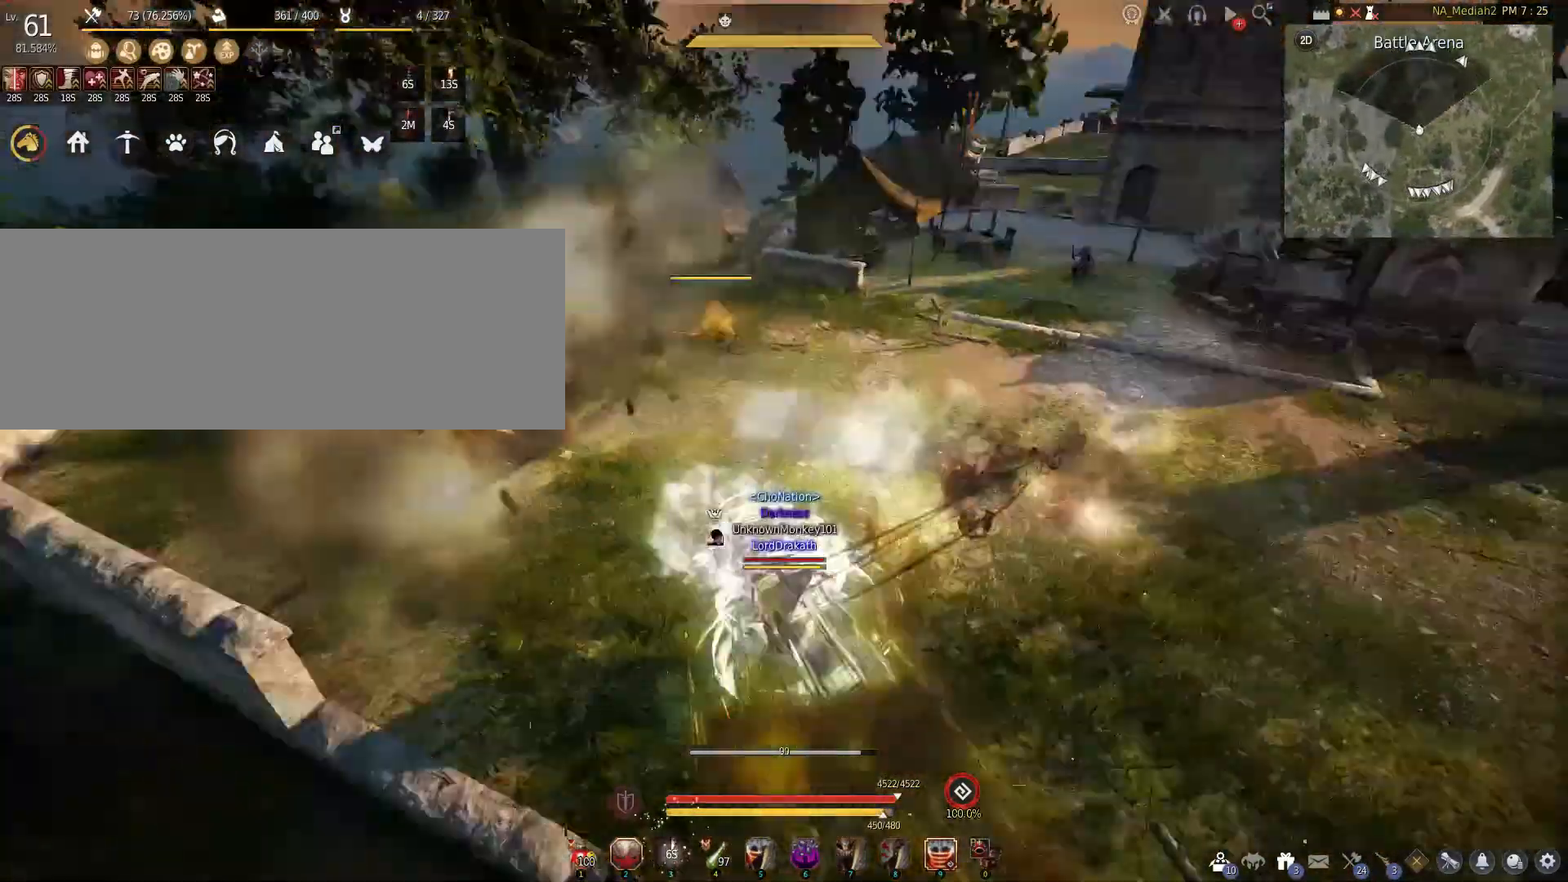
{"keys": [], "mouse": ["left", "right"], "events": [[67, "d", "down"], [167, "d", "up"]]}
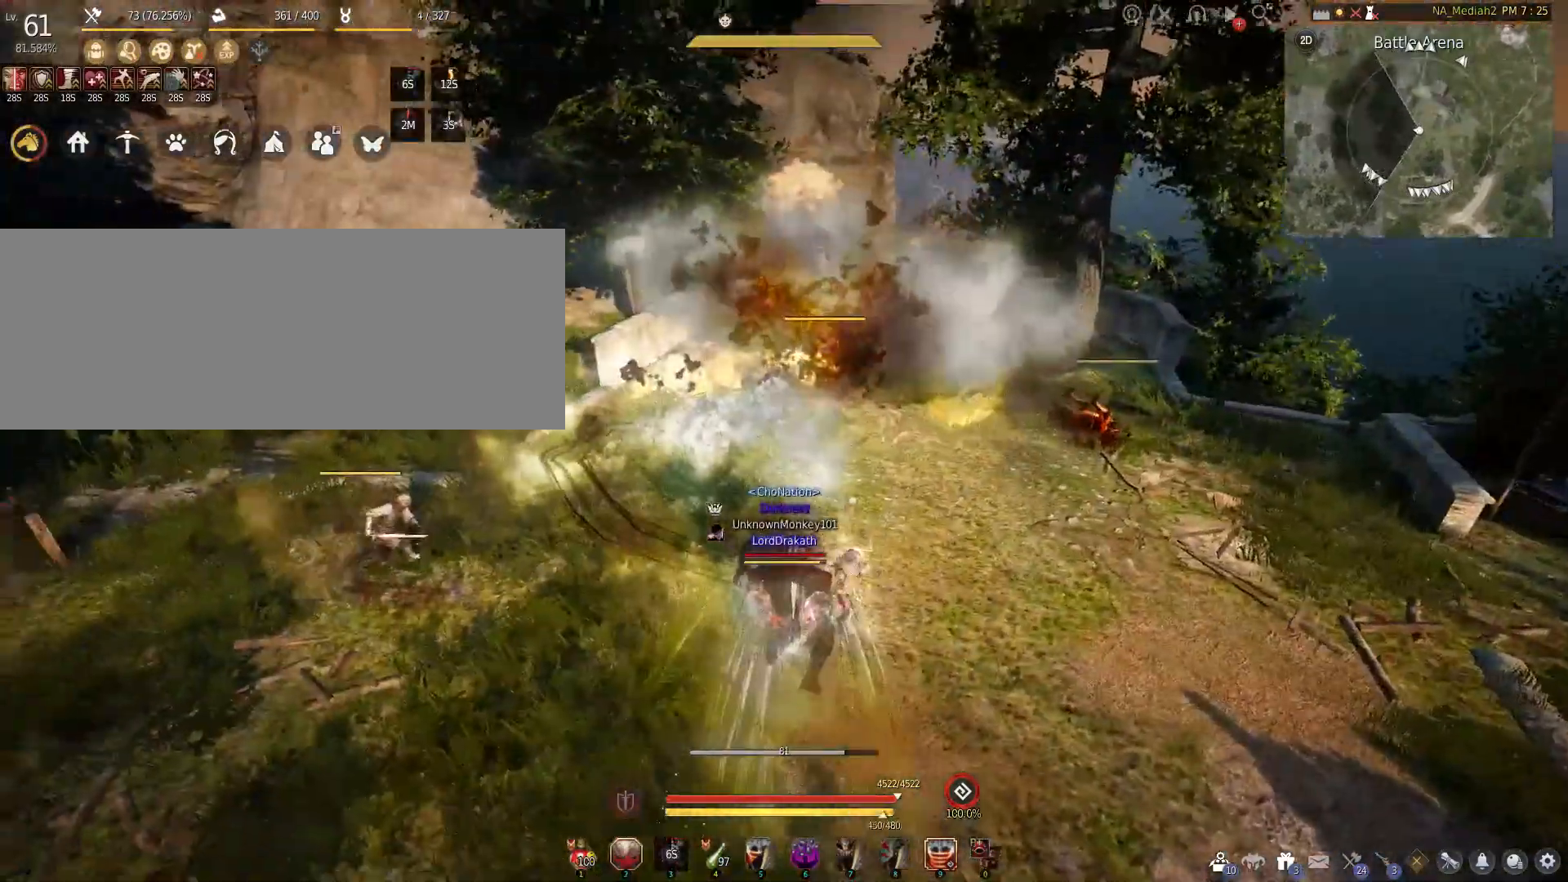
{"keys": [], "mouse": ["left", "right"], "events": [[283, "a", "down"], [417, "a", "up"]]}
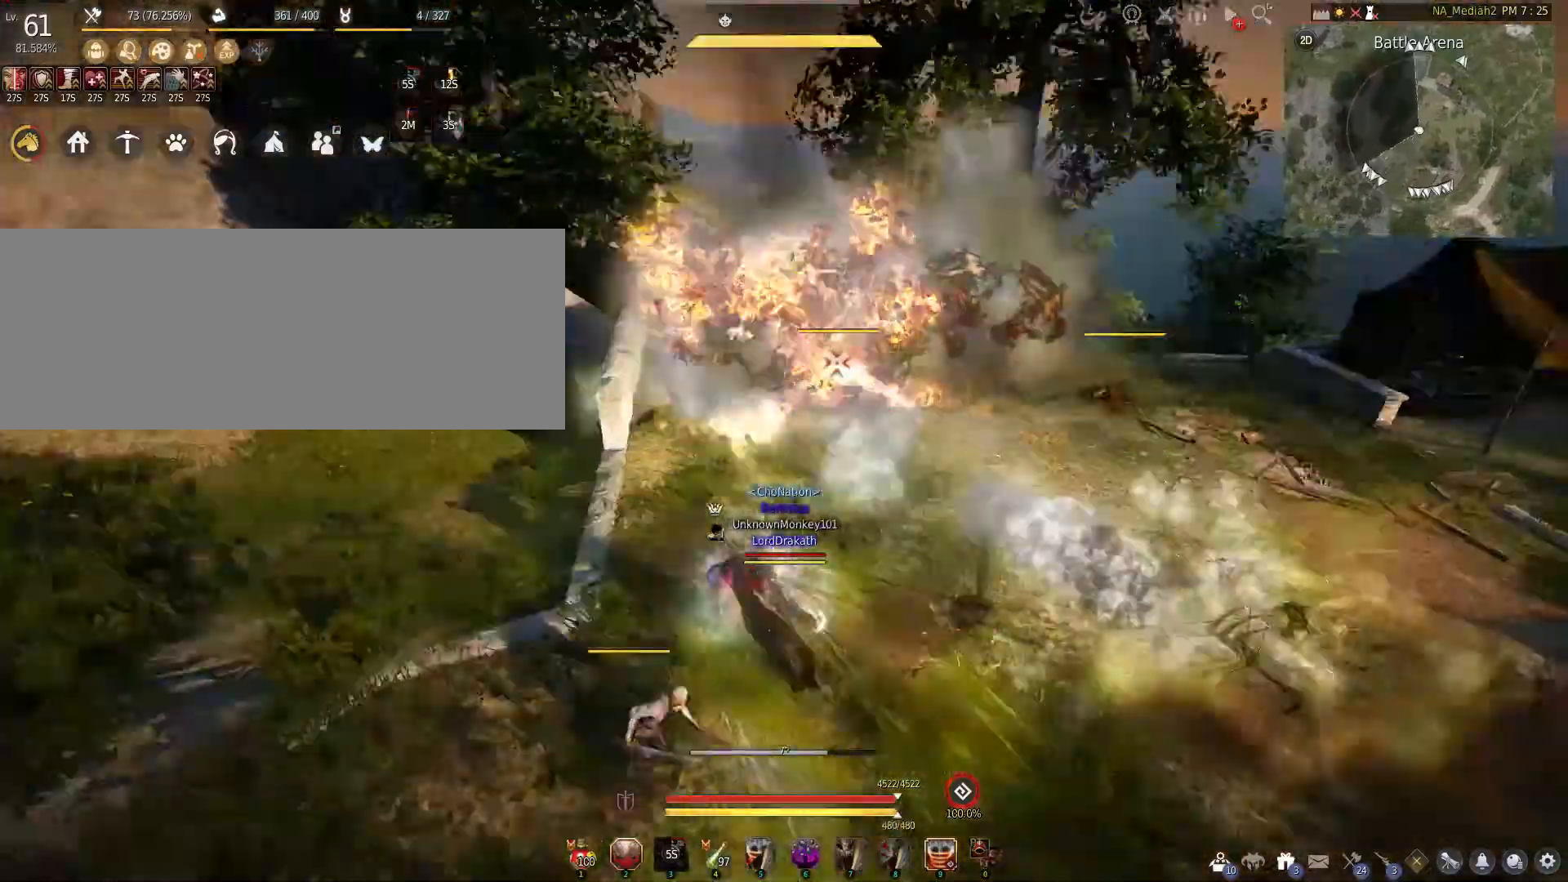
{"keys": [], "mouse": ["left", "right"], "events": []}
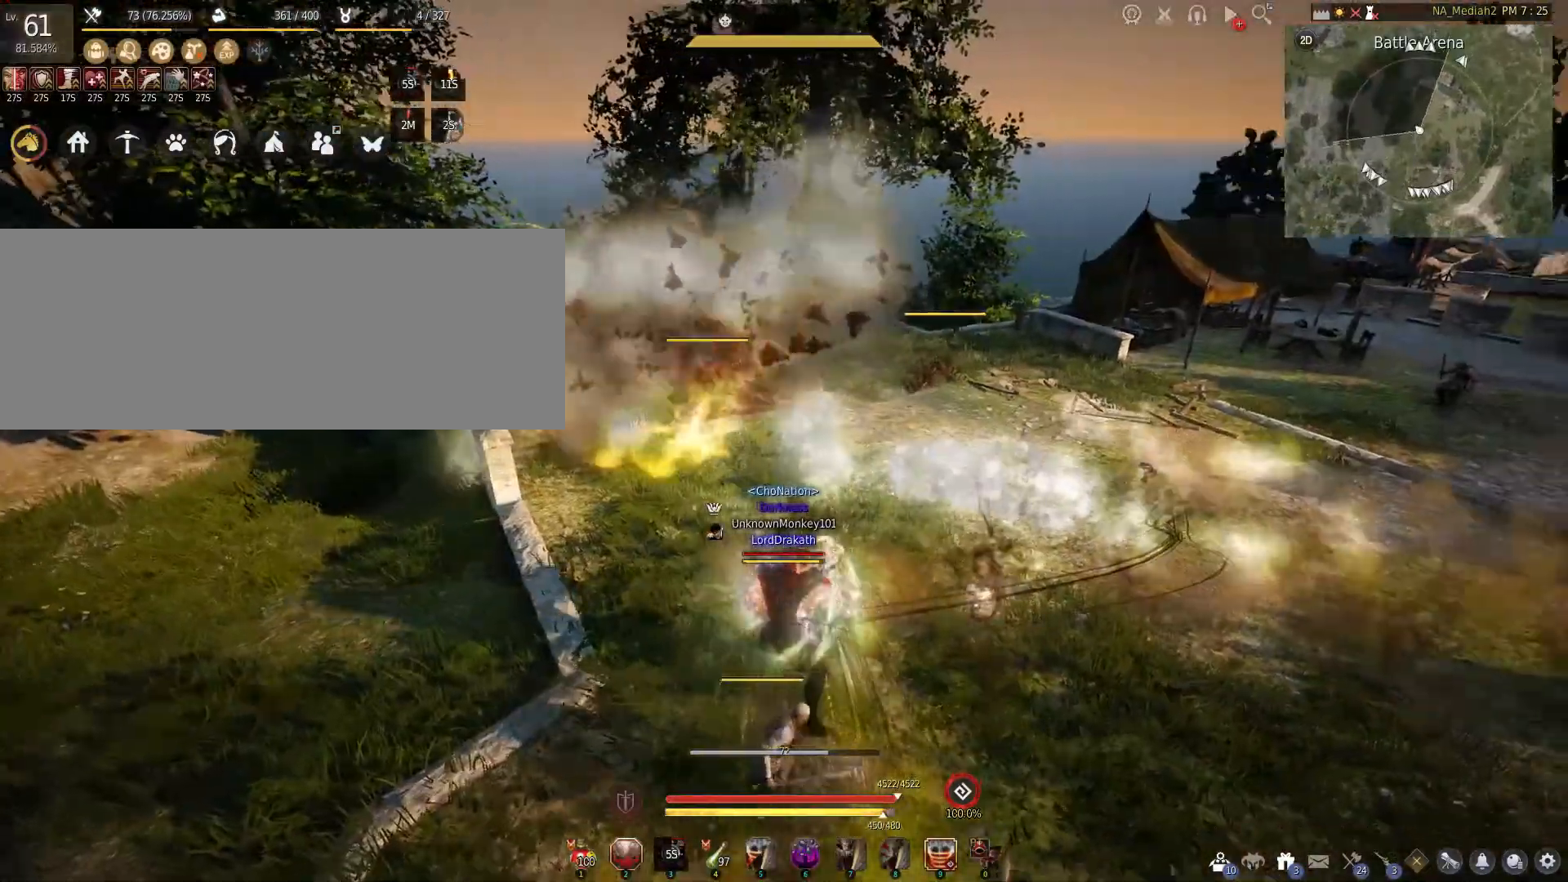
{"keys": [], "mouse": ["left", "right"], "events": [[117, "d", "down"], [217, "d", "up"]]}
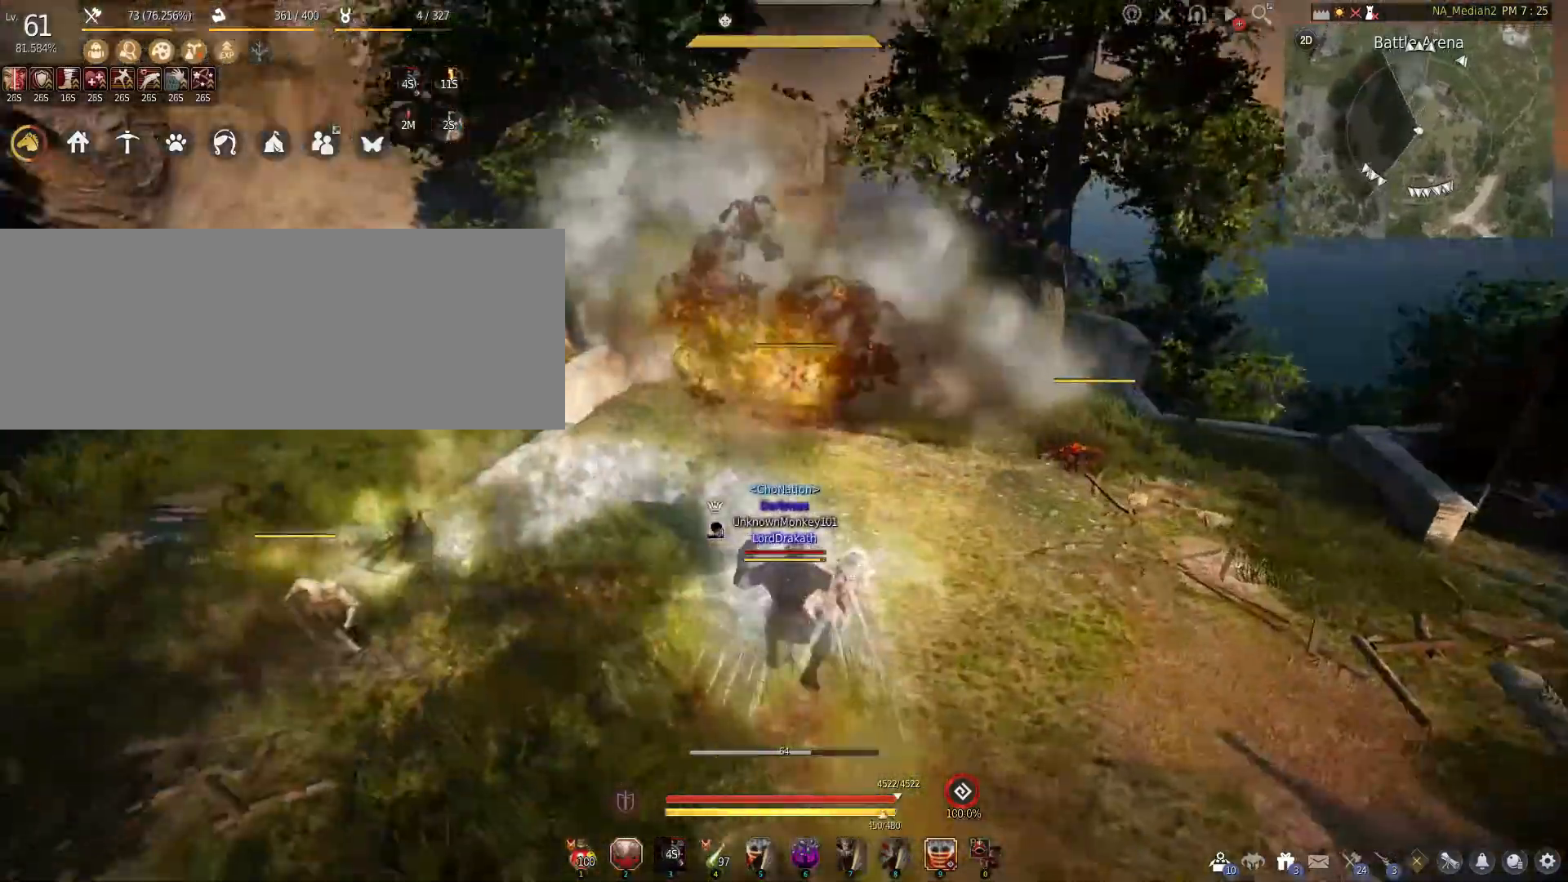
{"keys": [], "mouse": ["left", "right"], "events": [[367, "a", "down"], [483, "a", "up"]]}
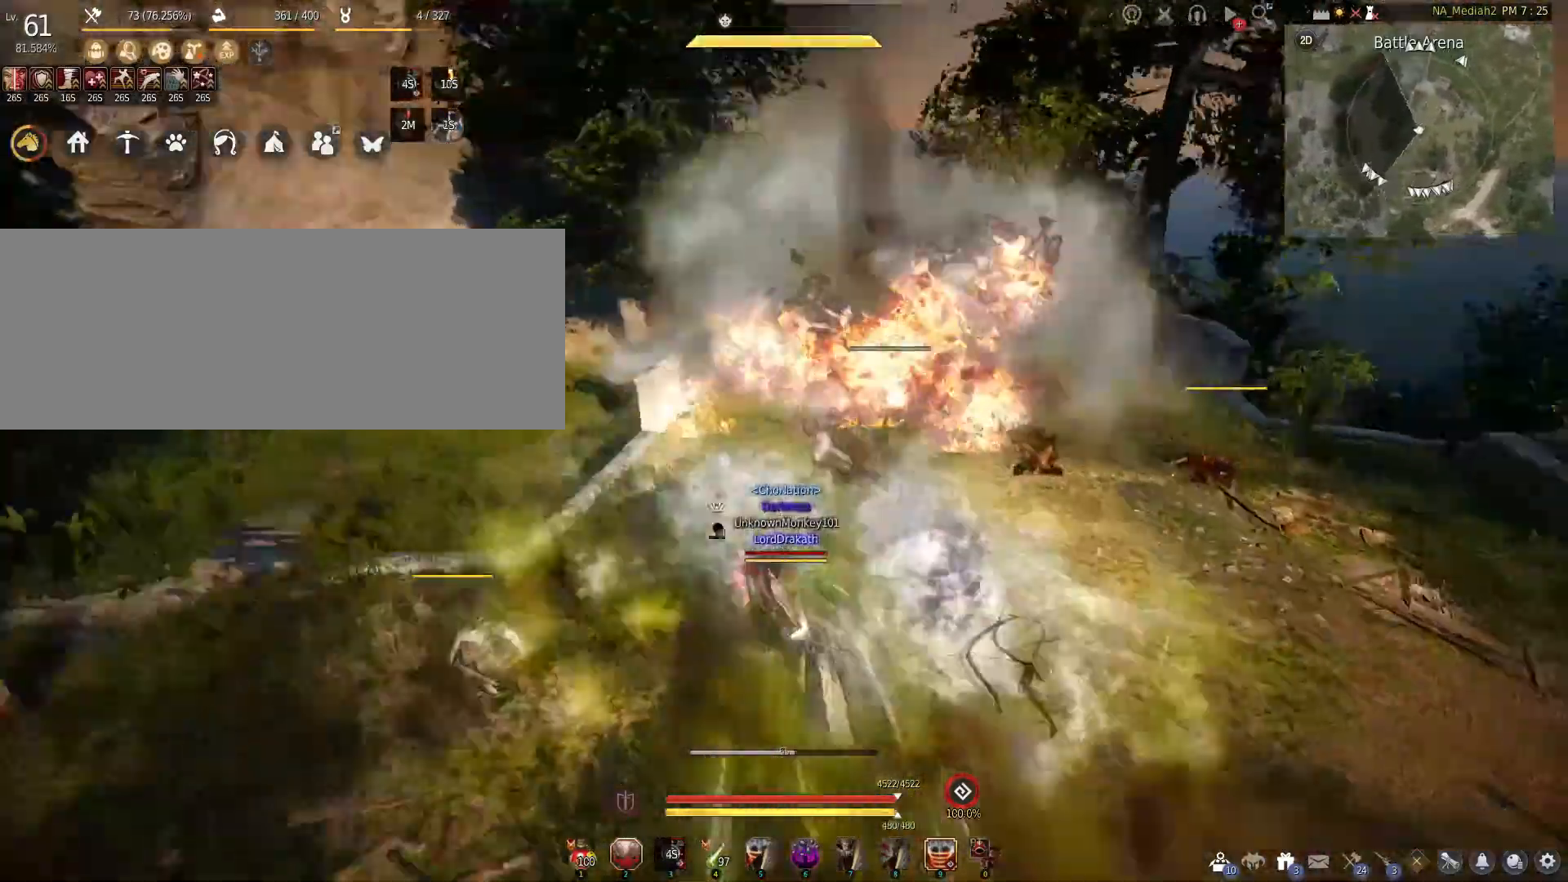
{"keys": [], "mouse": ["left", "right"], "events": []}
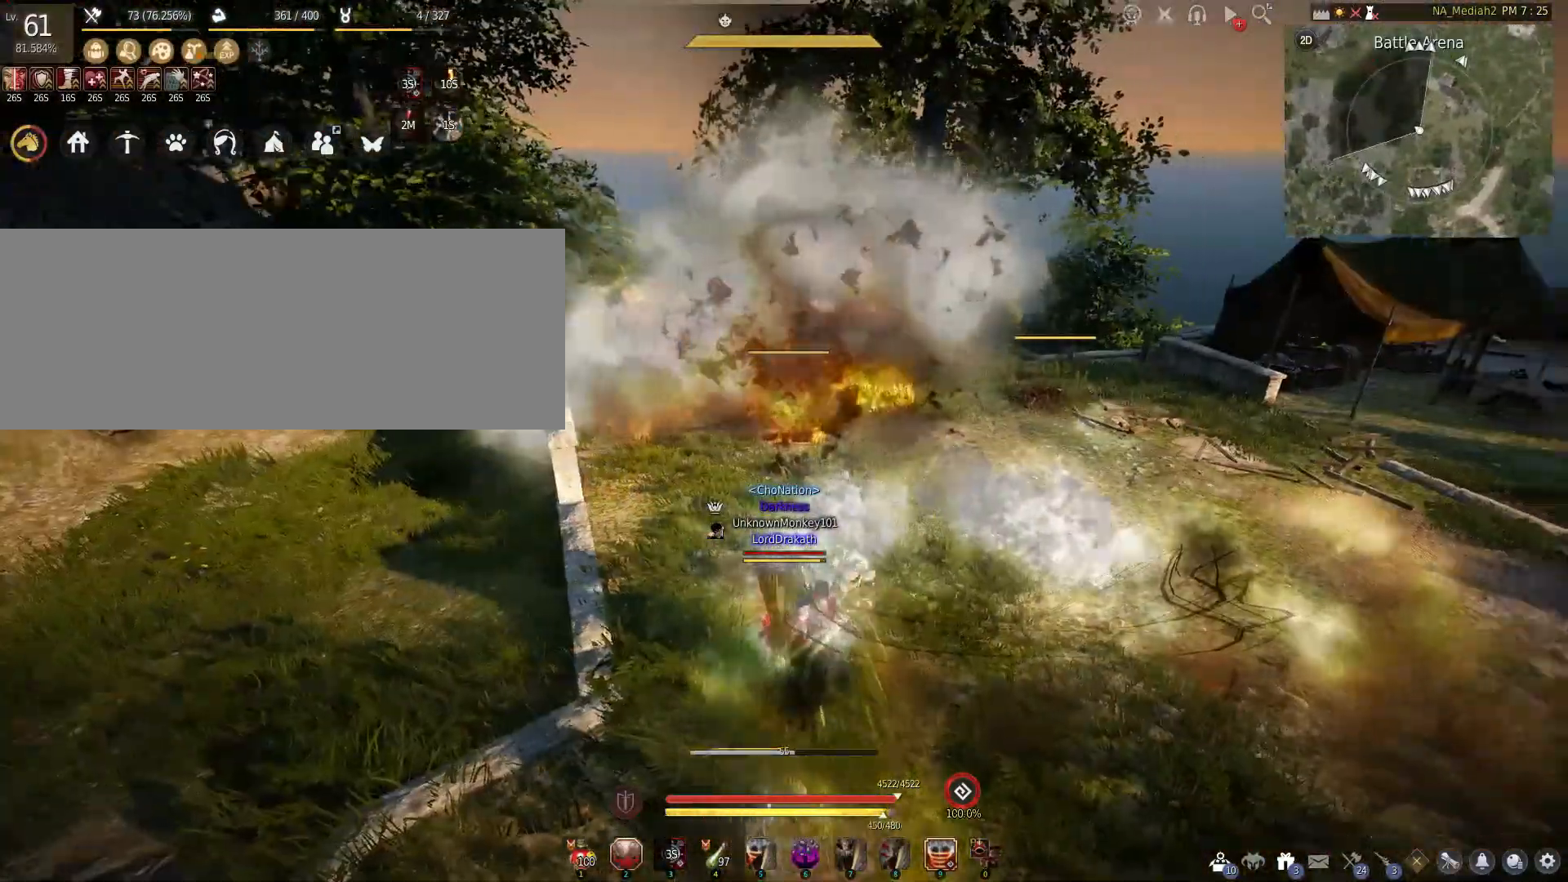
{"keys": [], "mouse": ["left", "right"], "events": [[167, "d", "down"], [267, "d", "up"]]}
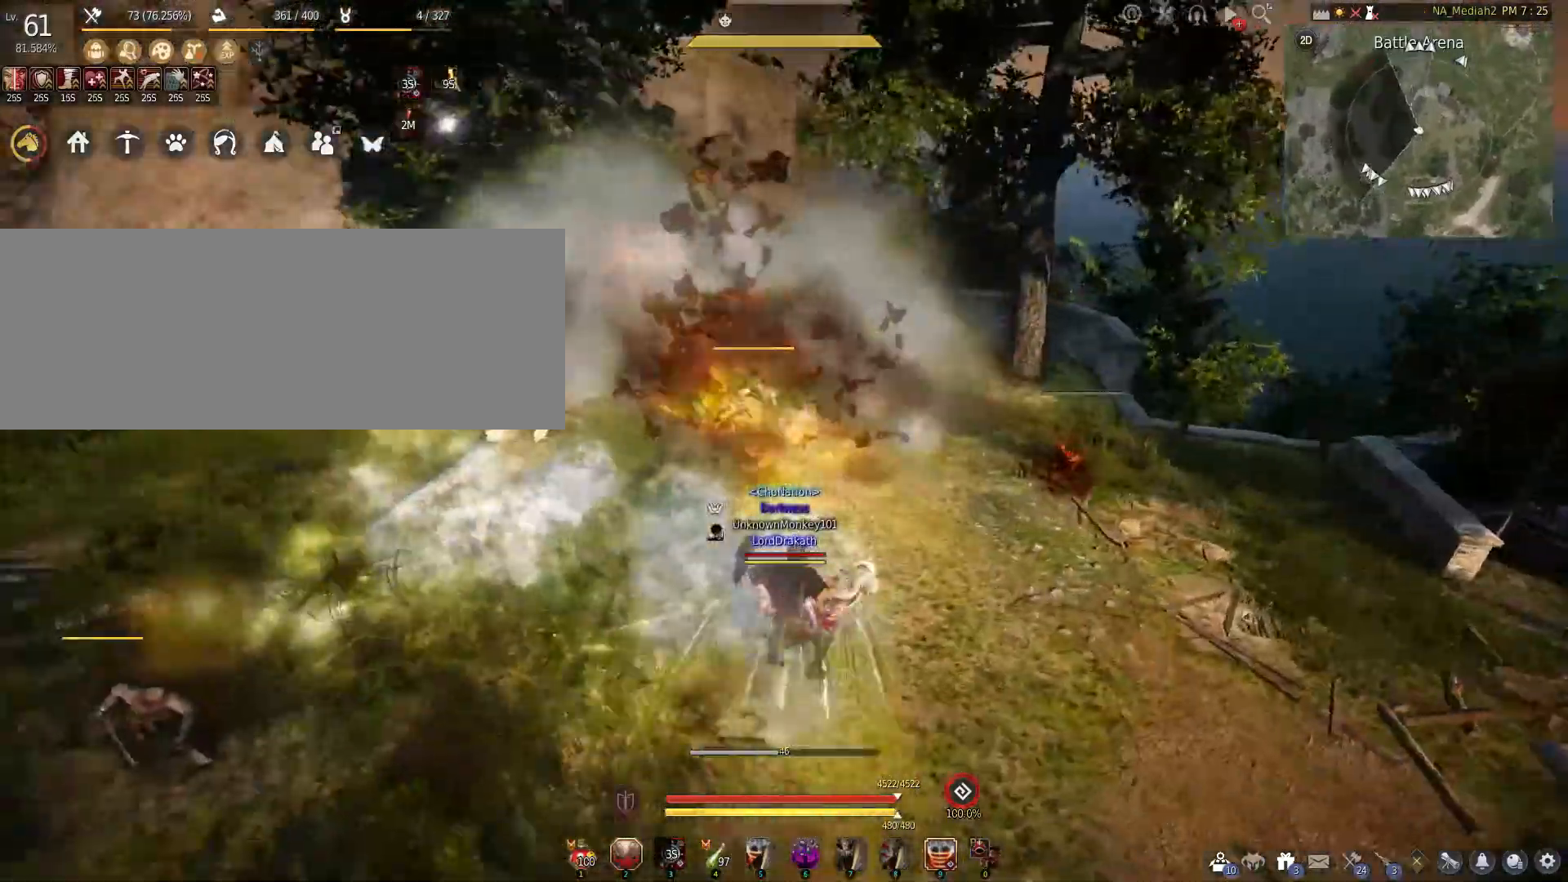
{"keys": ["a"], "mouse": ["left", "right"], "events": [[433, "a", "down"]]}
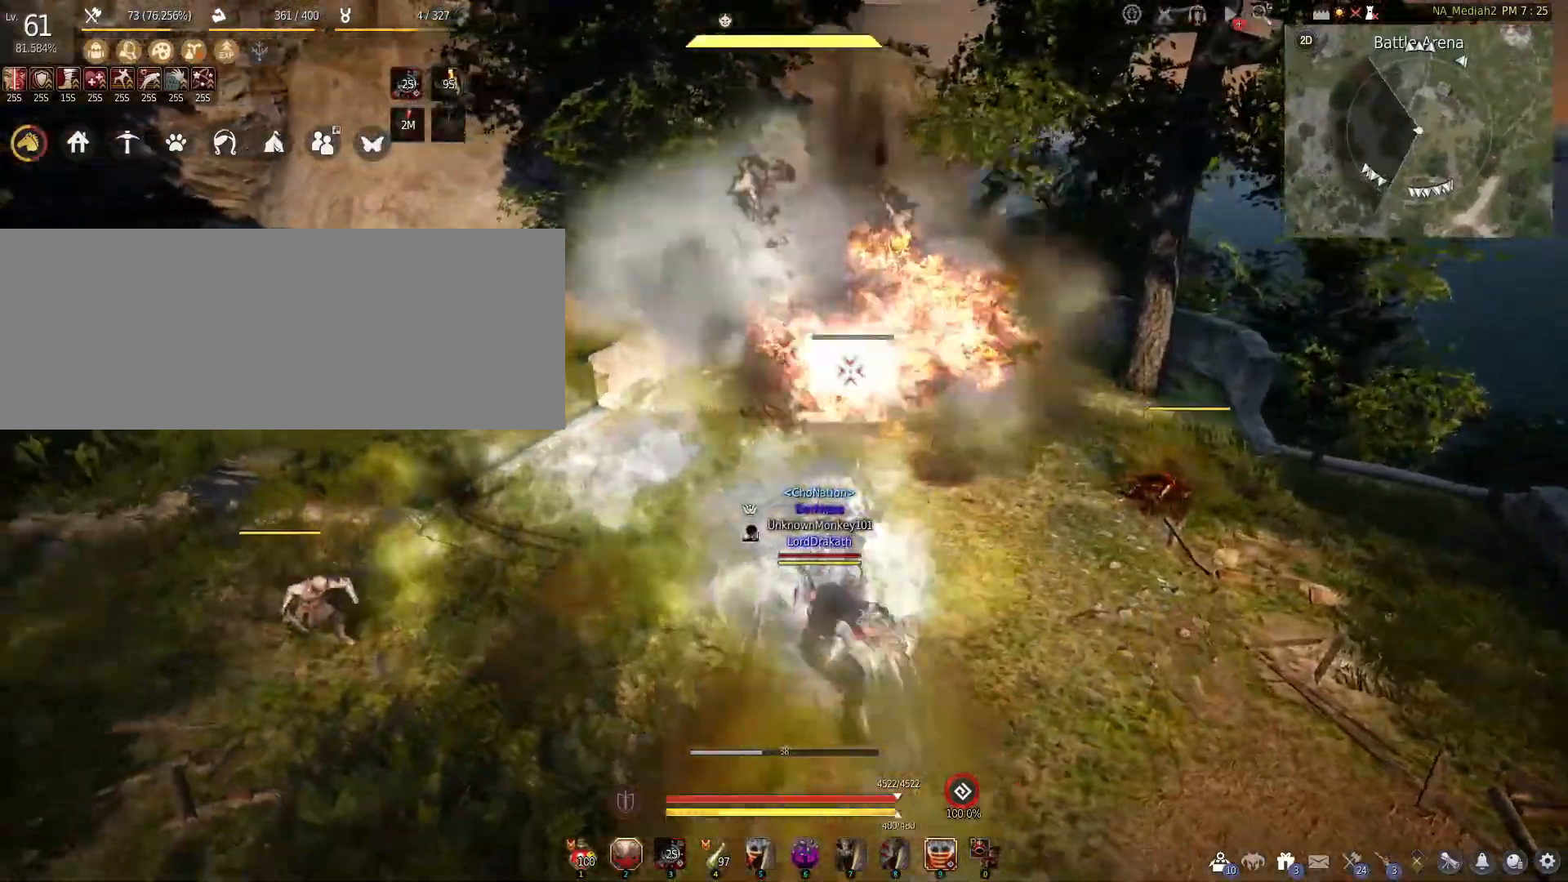
{"keys": [], "mouse": ["left", "right"], "events": [[117, "a", "up"]]}
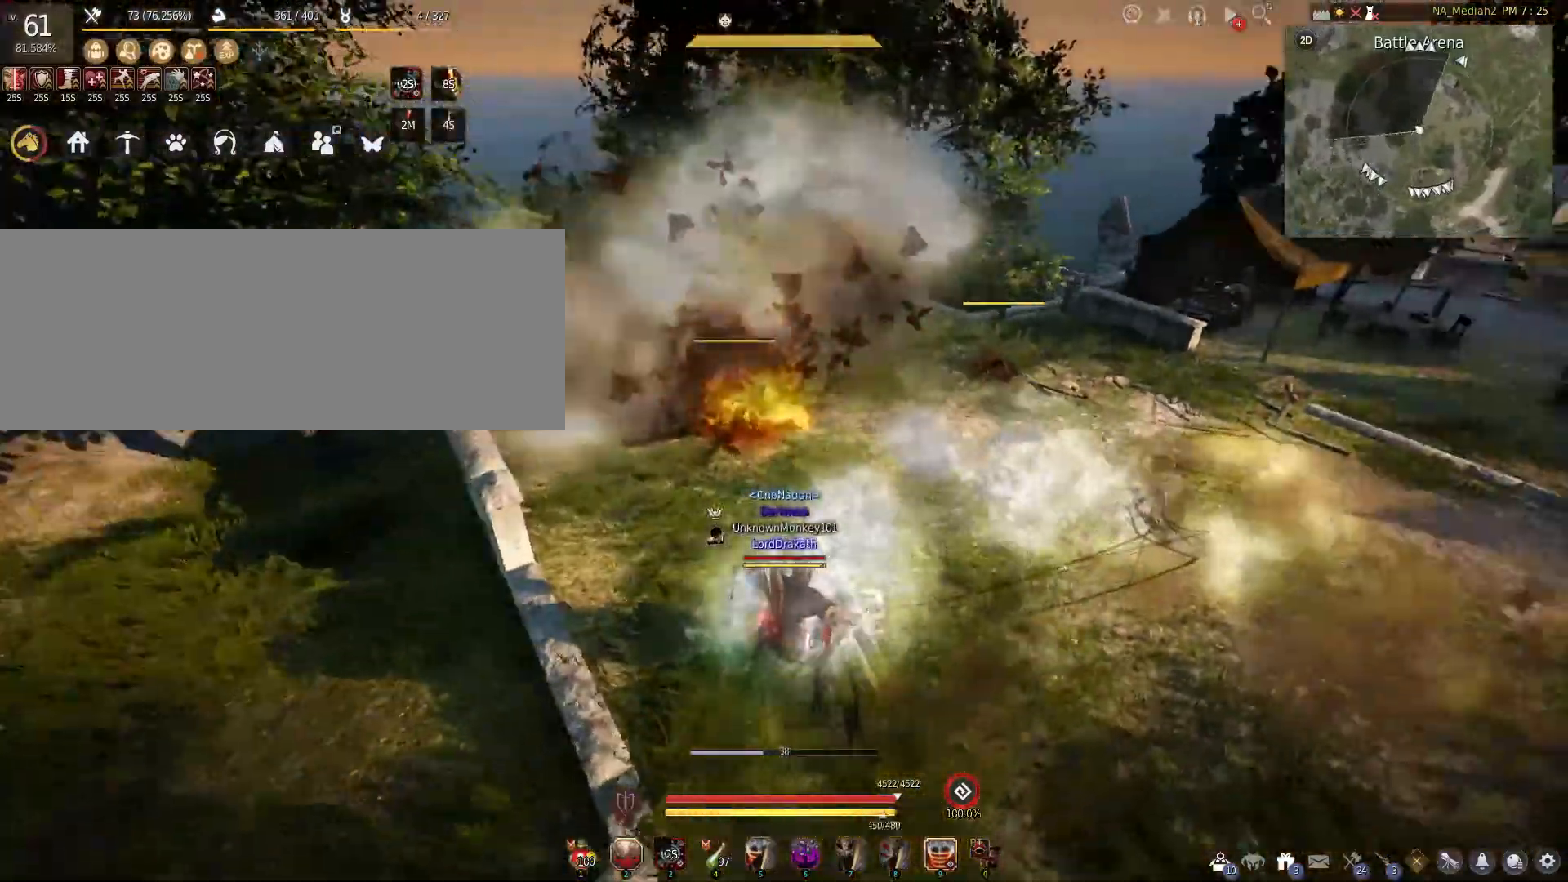
{"keys": [], "mouse": [], "events": [[267, "d", "down"], [367, "mouse_left", "up"], [417, "mouse_right", "up"], [433, "d", "up"]]}
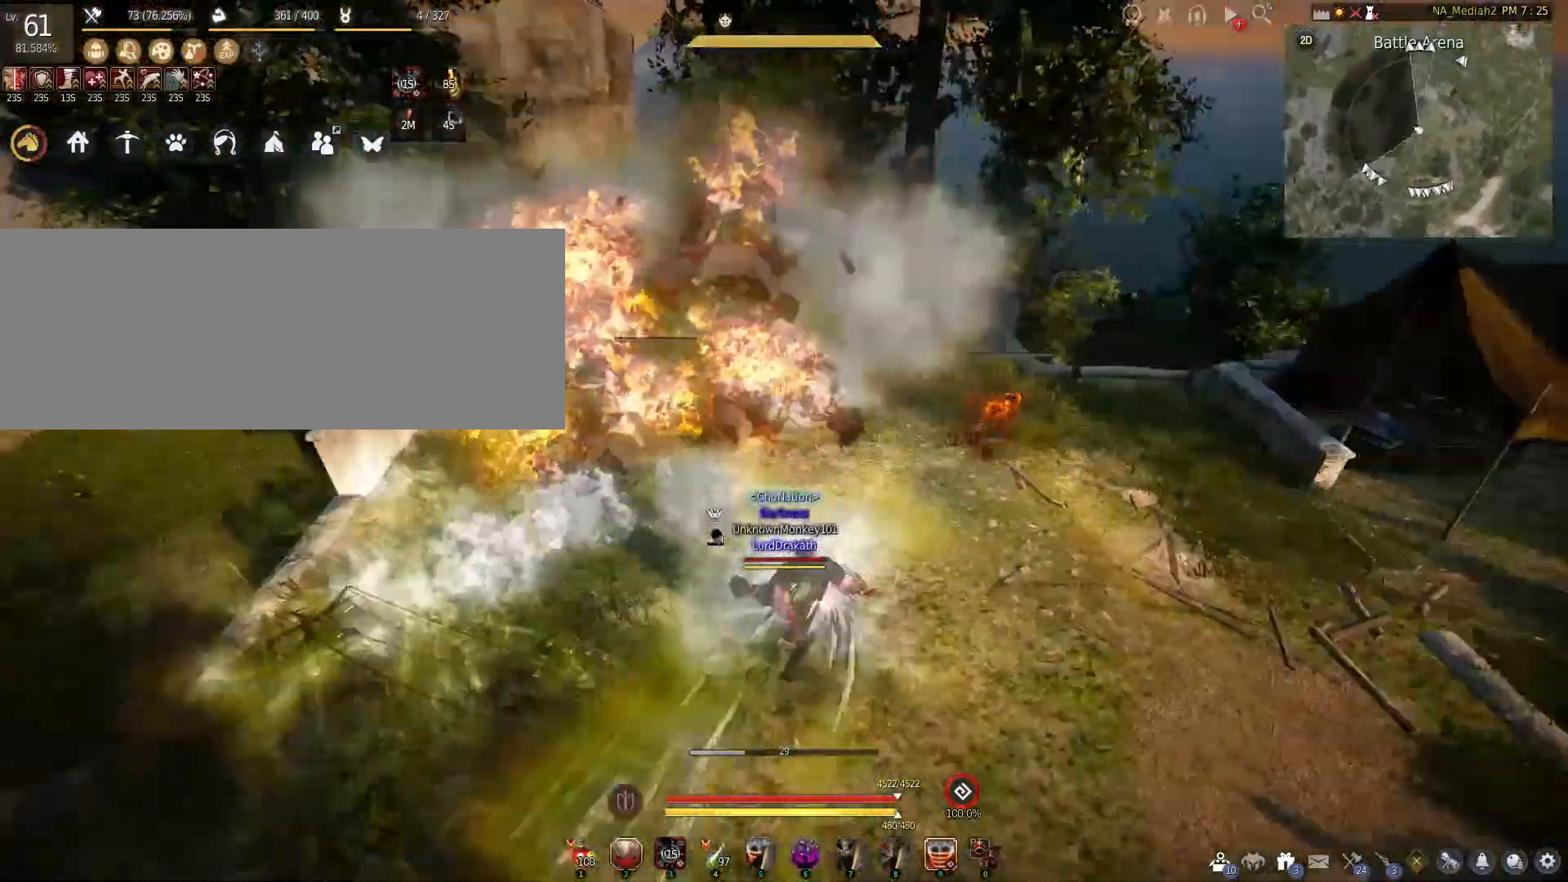
{"keys": ["a"], "mouse": [], "events": [[283, "a", "down"]]}
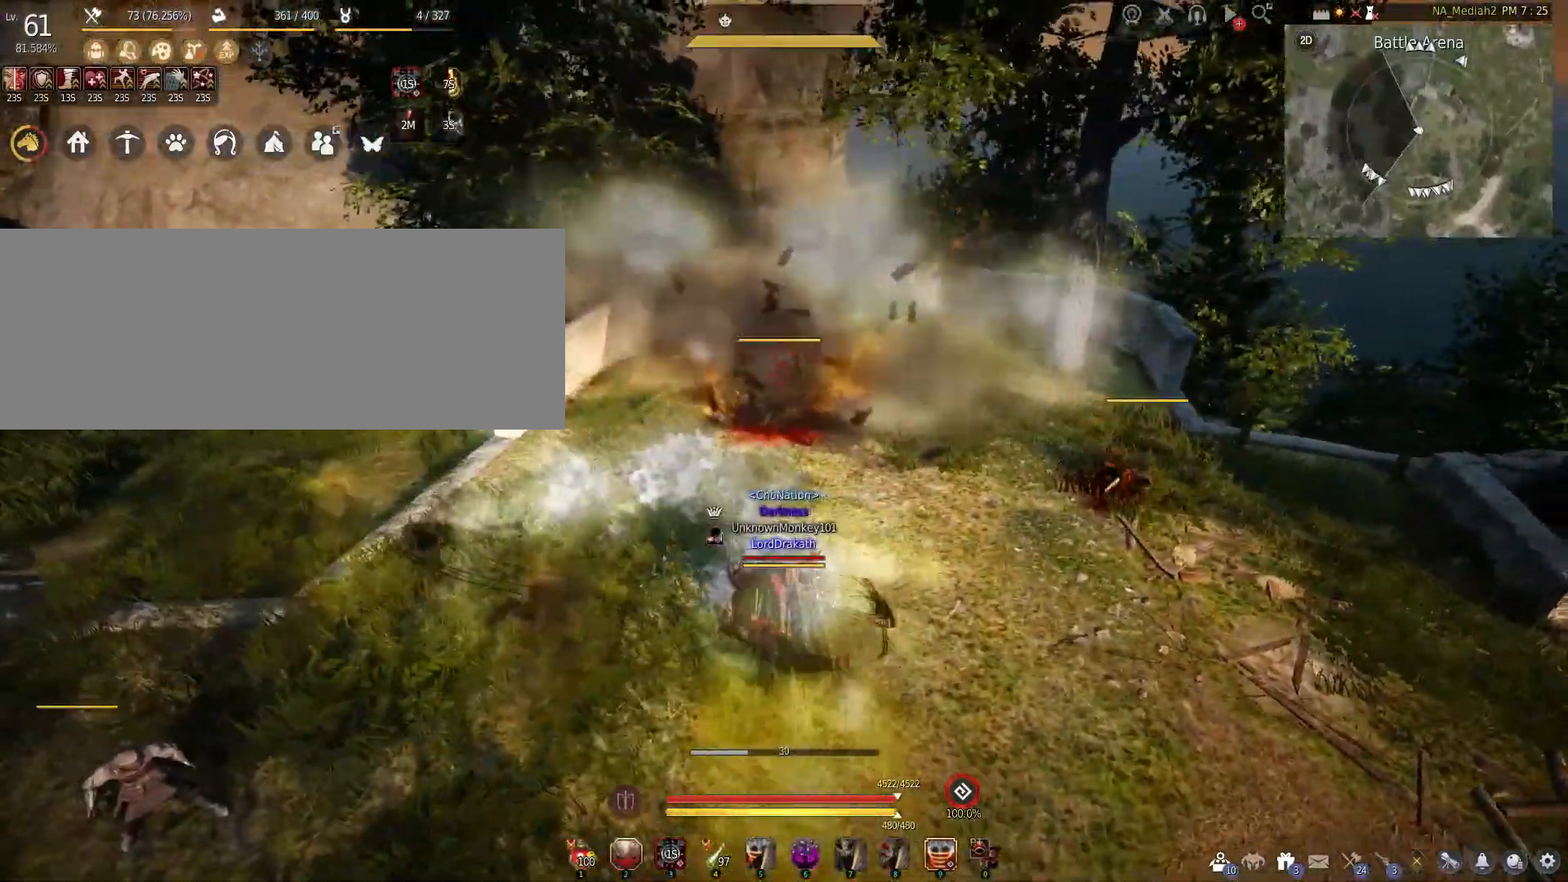
{"keys": ["w"], "mouse": [], "events": [[17, "a", "up"], [500, "w", "down"]]}
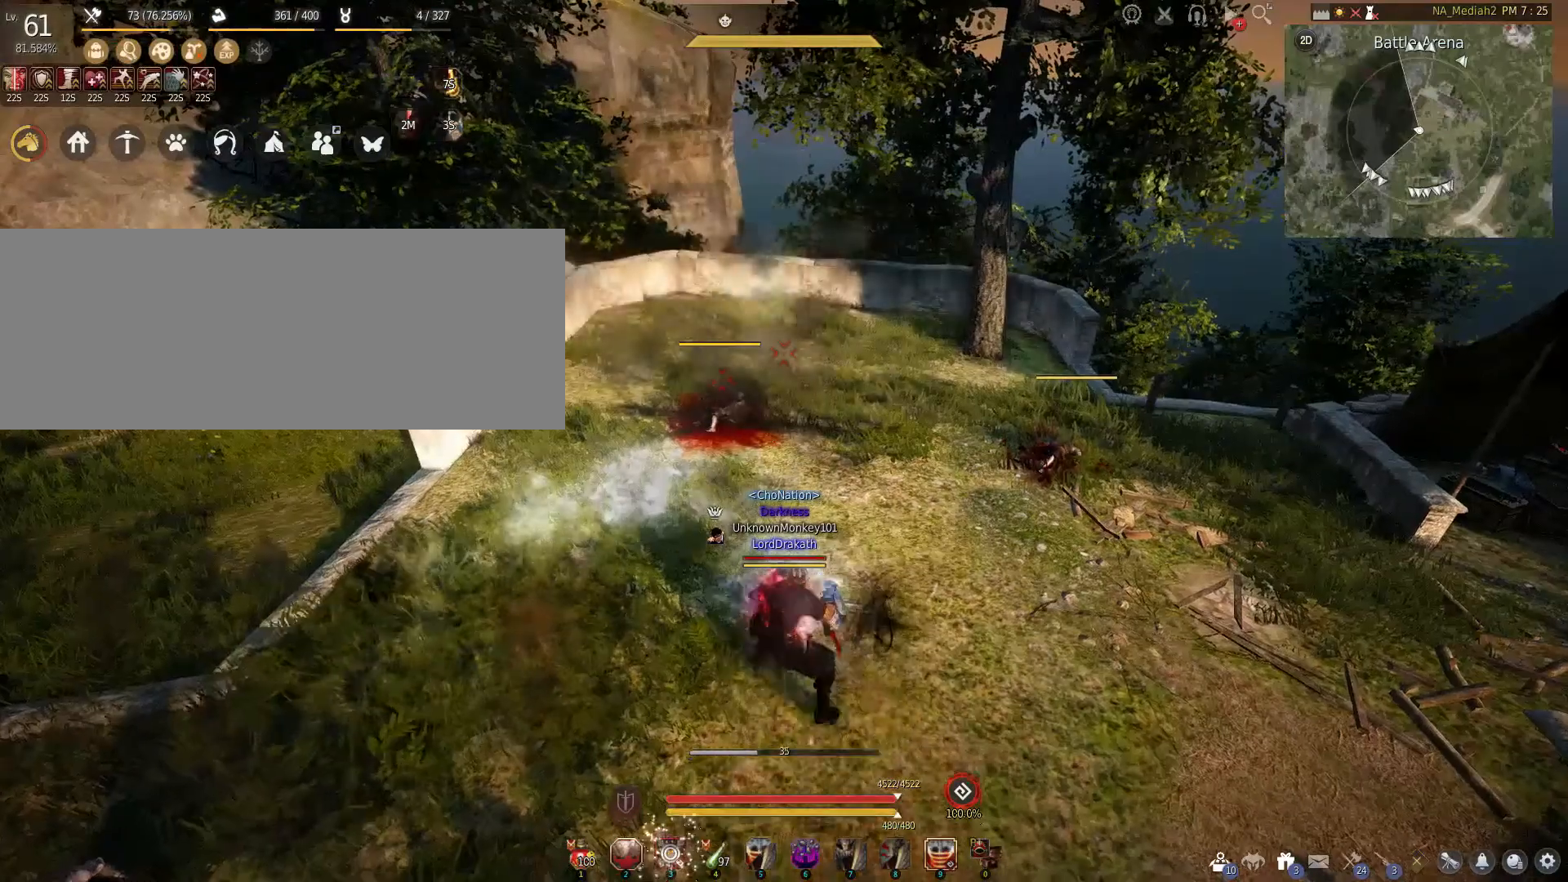
{"keys": ["s"], "mouse": [], "events": [[50, "a", "down"], [100, "w", "up"], [267, "a", "up"], [367, "s", "down"]]}
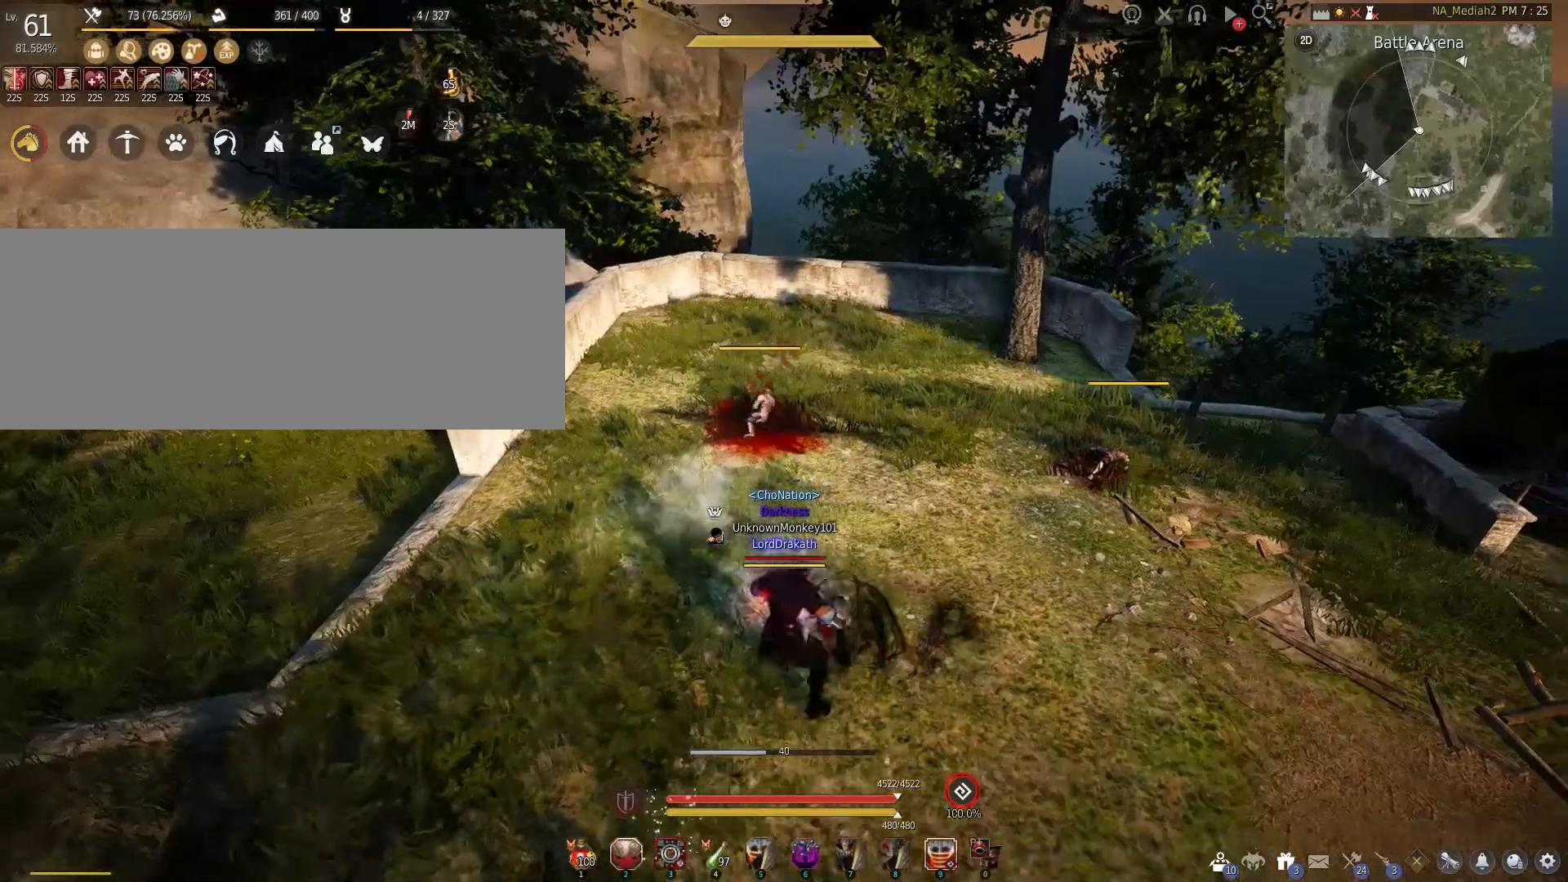
{"keys": [], "mouse": [], "events": [[167, "s", "up"]]}